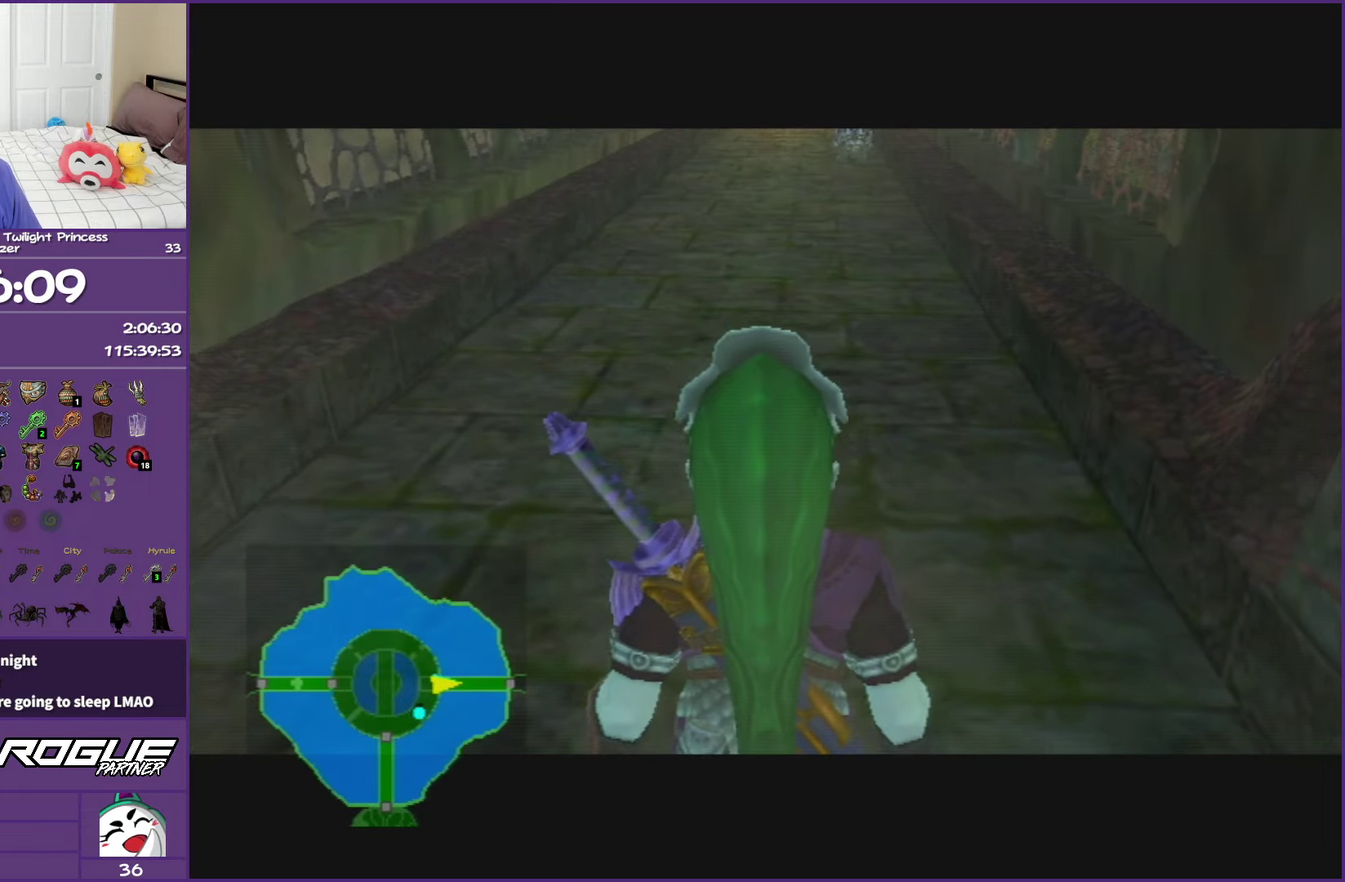
Gameplay with a controller (Nintendo layout); each line is a JSON object with the inputs held at the frame after it. "events" lists button and stick changes between this image and that frame as [ms after this image, input, new state], when the widget could be followed in between. This overlay highlights the sticks when they move; stick clicks (L3 R3) are not distinguishable. Not read: HOME L3 R3 right_stick.
{"buttons": [], "left_stick": "up", "events": [[33, "A", "down"], [83, "A", "up"], [167, "A", "down"], [317, "A", "up"]]}
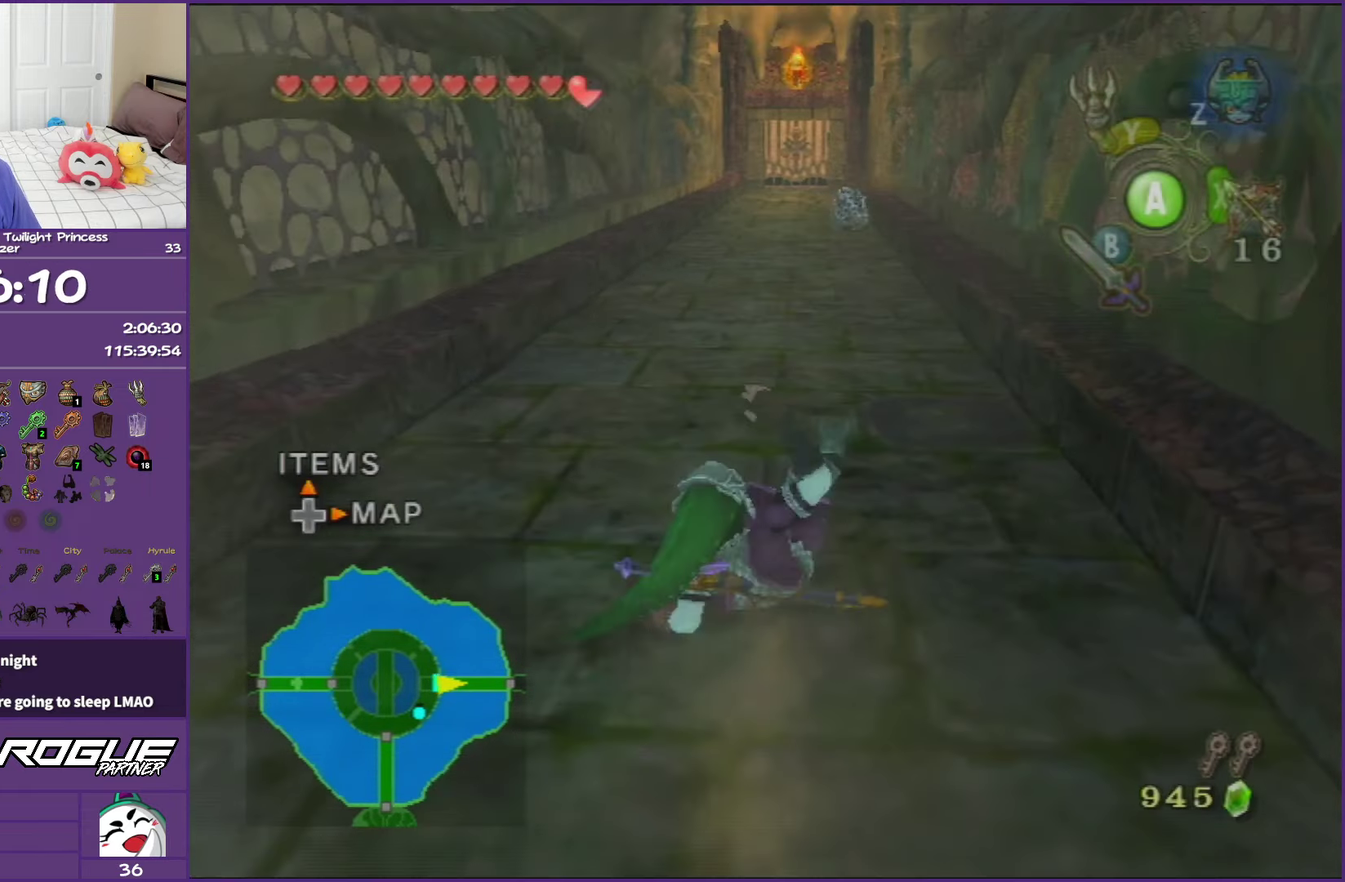
{"buttons": ["A"], "left_stick": "up", "events": [[83, "A", "down"]]}
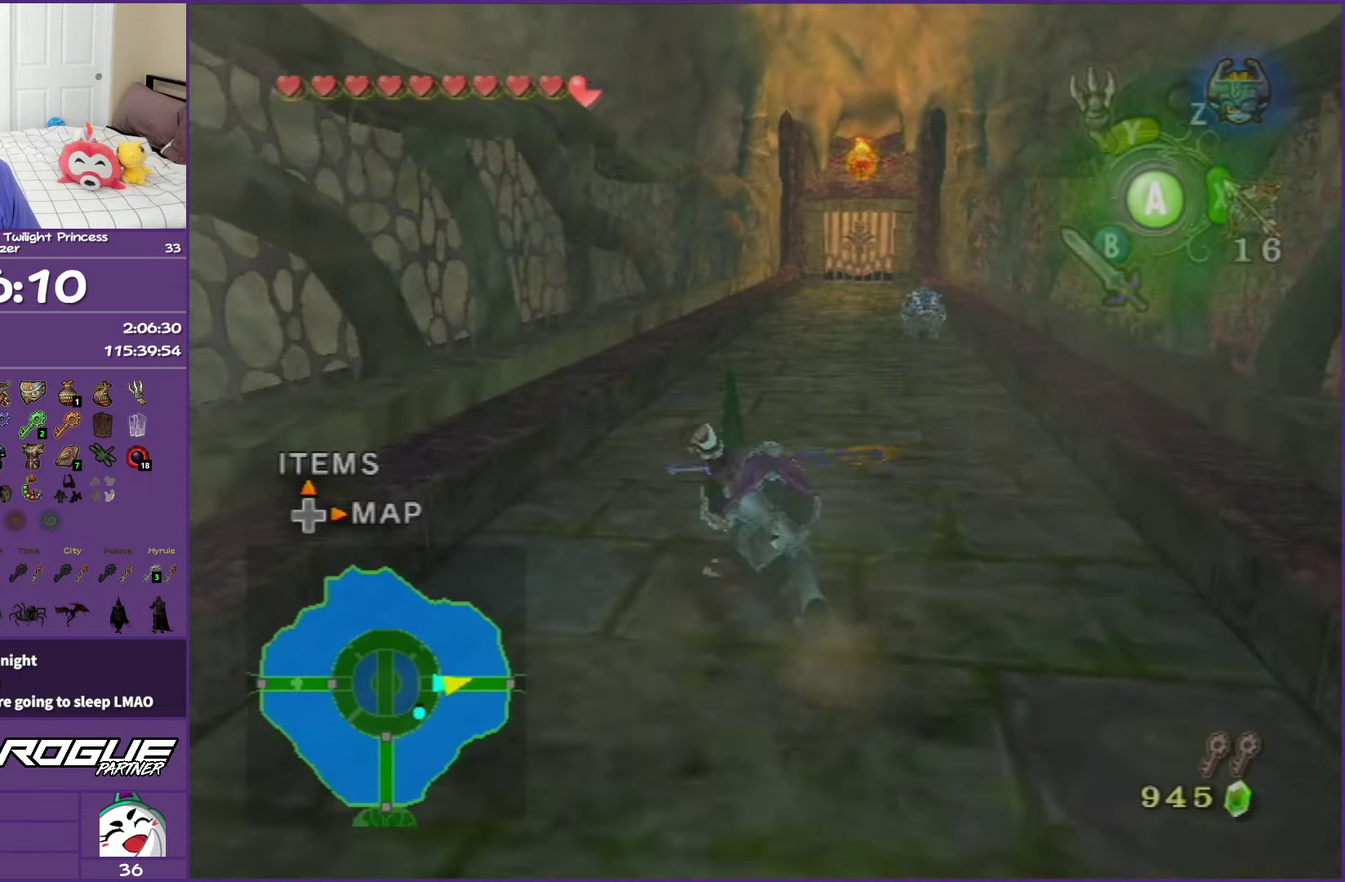
{"buttons": ["A"], "left_stick": "up", "events": [[183, "A", "up"], [467, "A", "down"]]}
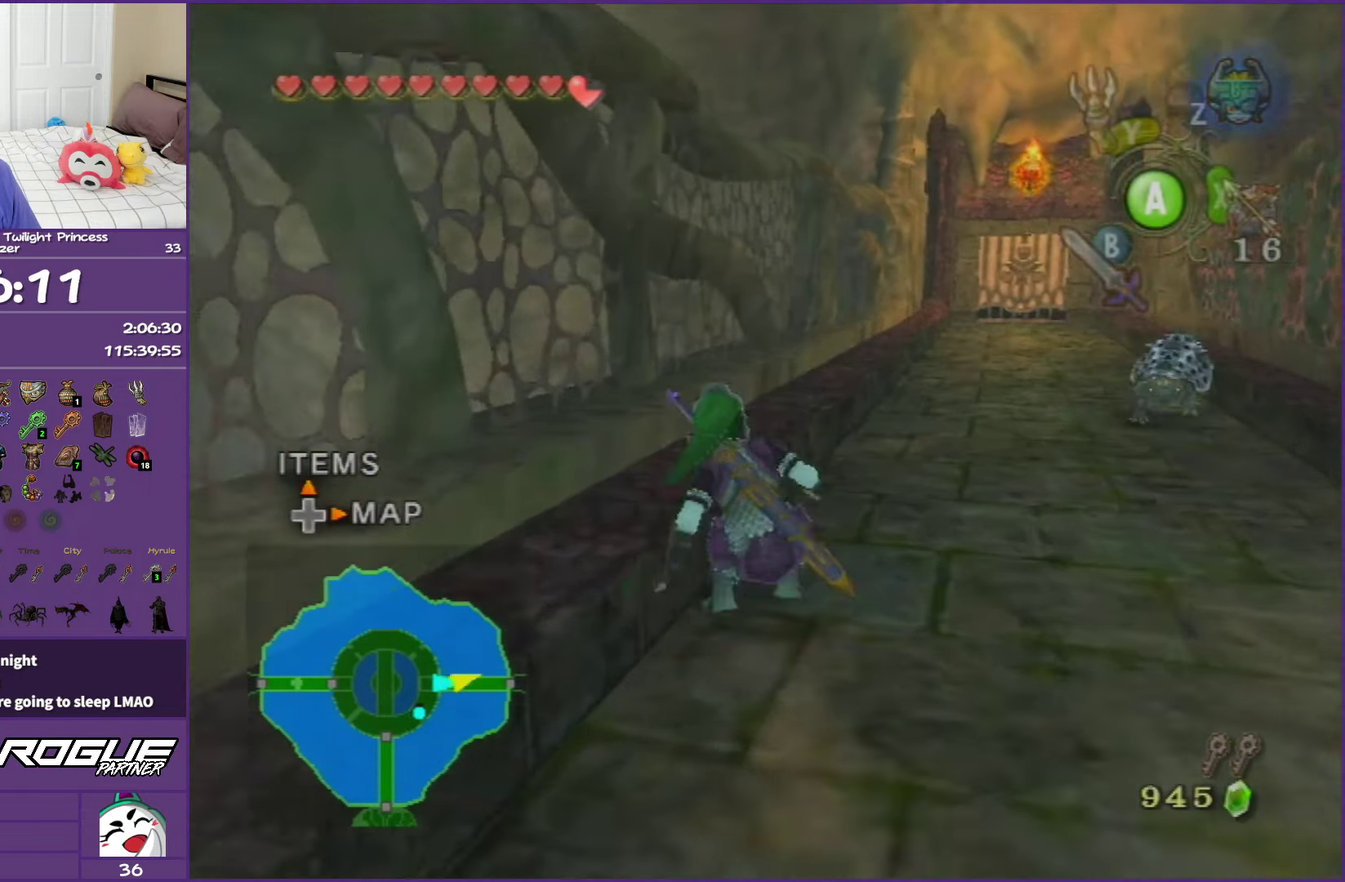
{"buttons": [], "left_stick": "up", "events": [[67, "A", "up"], [133, "A", "down"], [317, "A", "up"]]}
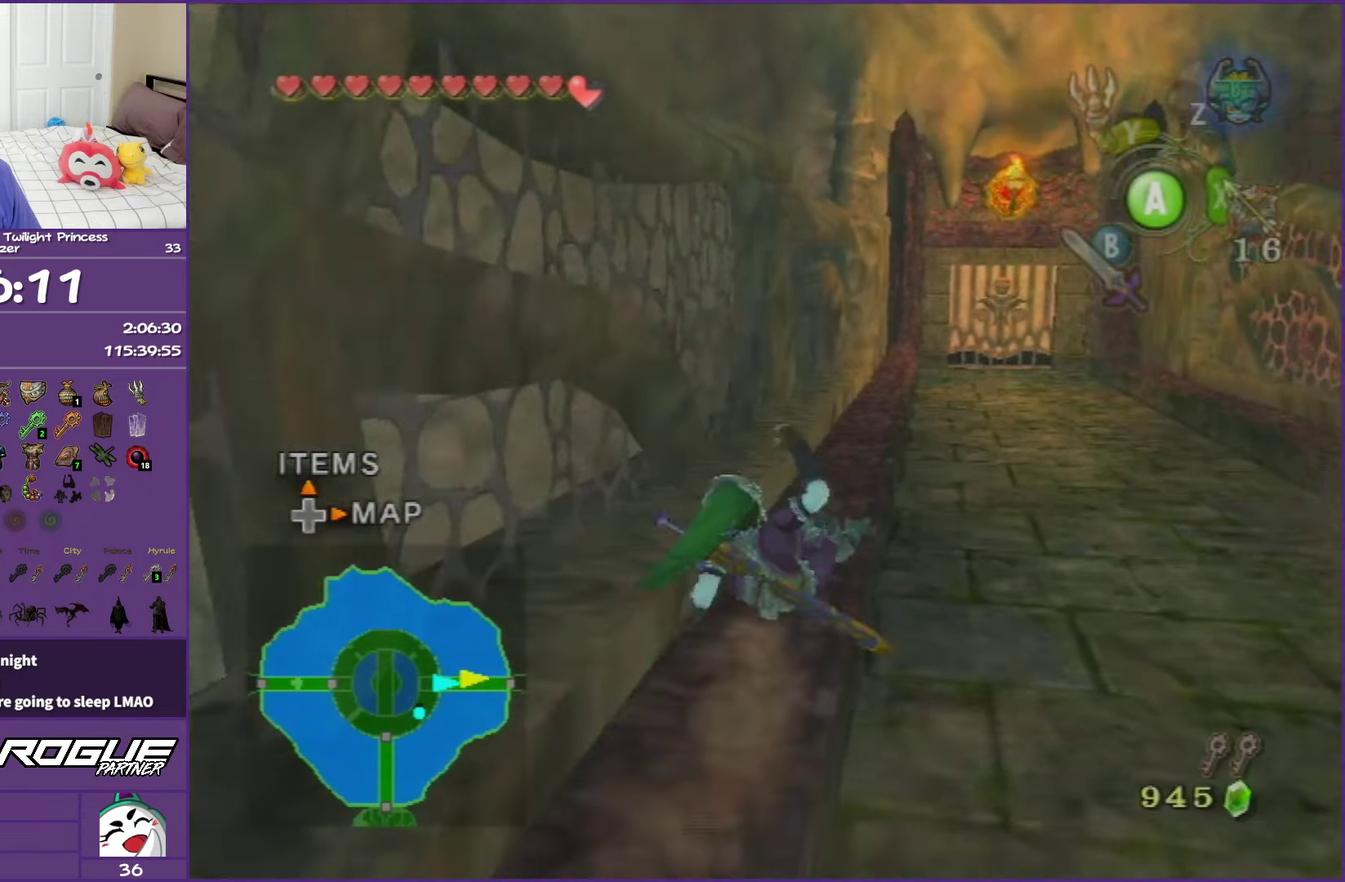
{"buttons": ["A"], "left_stick": "up", "events": [[167, "A", "down"], [250, "A", "up"], [333, "A", "down"]]}
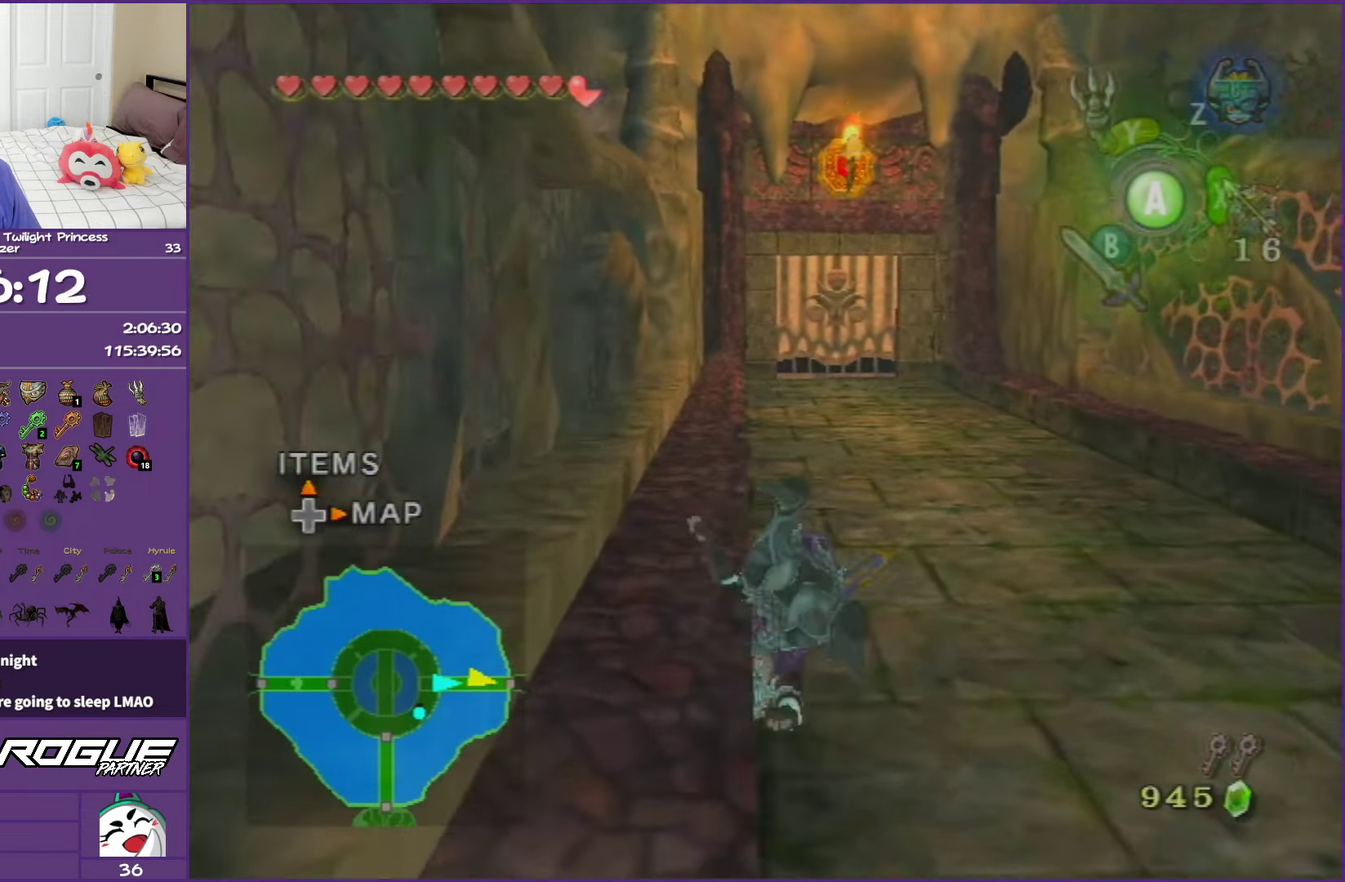
{"buttons": ["A"], "left_stick": "up", "events": [[33, "A", "up"], [300, "A", "down"], [433, "A", "up"], [500, "A", "down"]]}
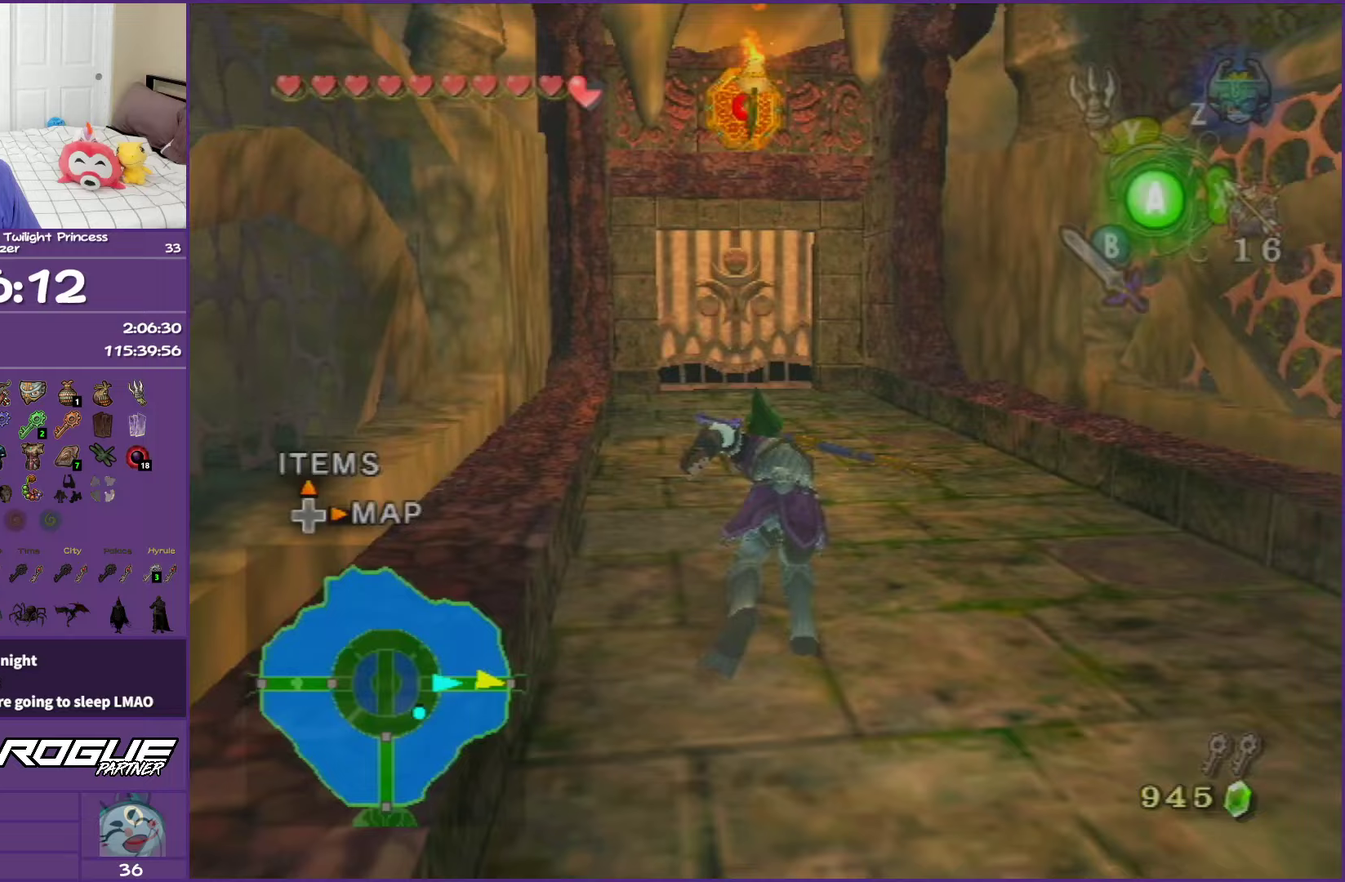
{"buttons": ["A"], "left_stick": "up", "events": [[233, "A", "up"], [500, "A", "down"]]}
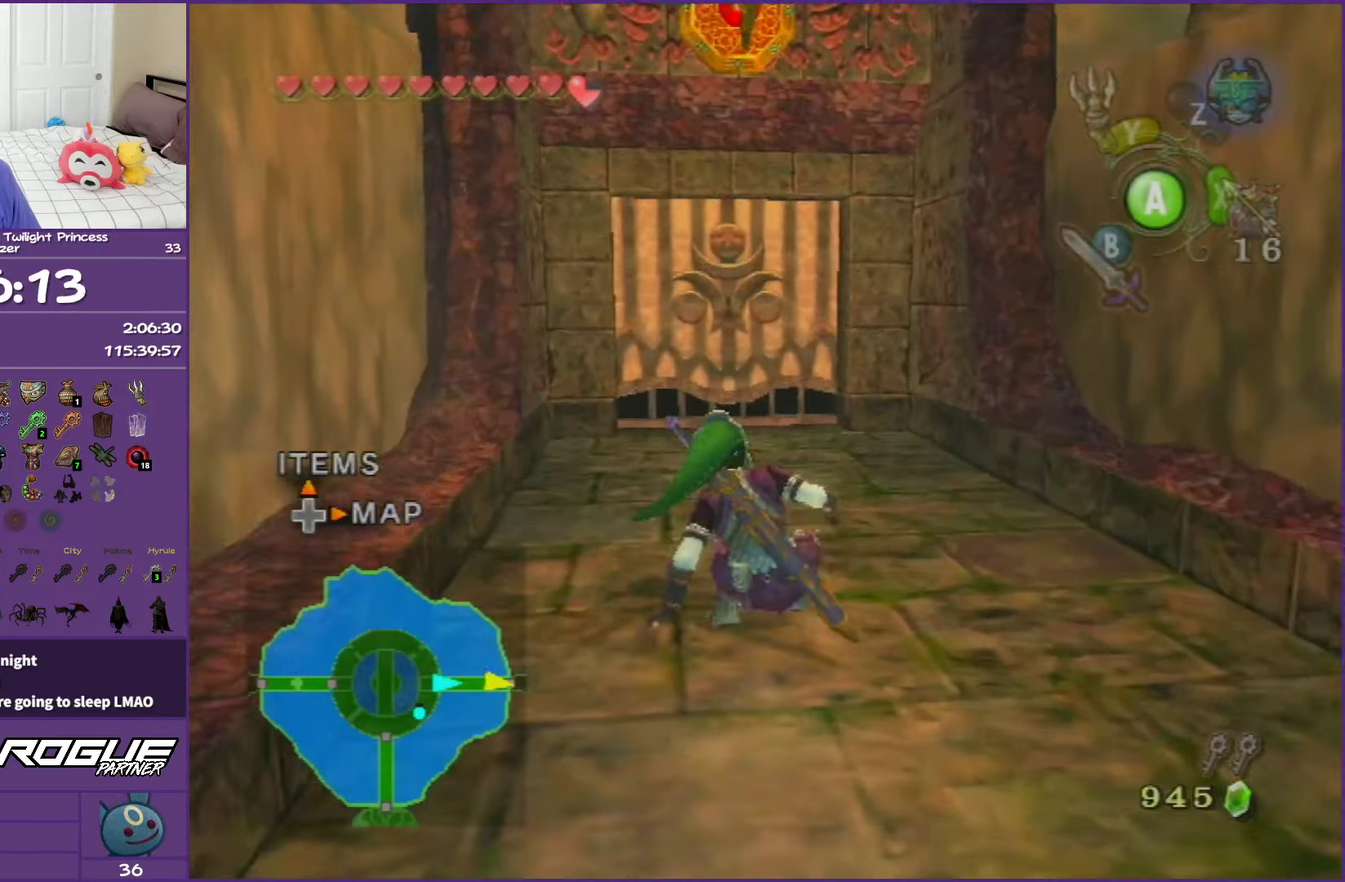
{"buttons": [], "left_stick": "up", "events": [[117, "A", "up"], [167, "A", "down"], [333, "A", "up"]]}
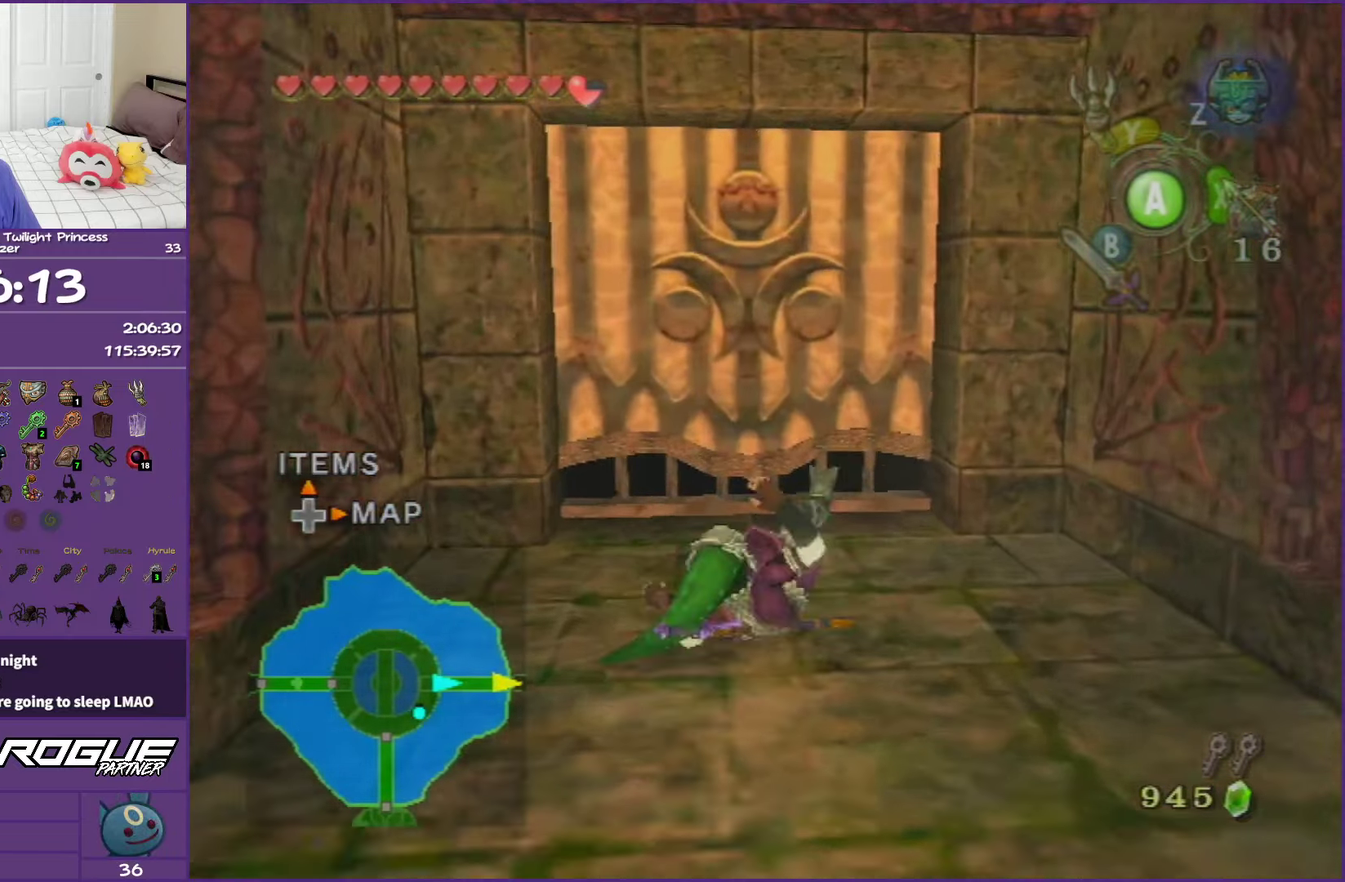
{"buttons": [], "left_stick": "up", "events": [[217, "A", "down"], [317, "A", "up"], [400, "A", "down"], [500, "A", "up"]]}
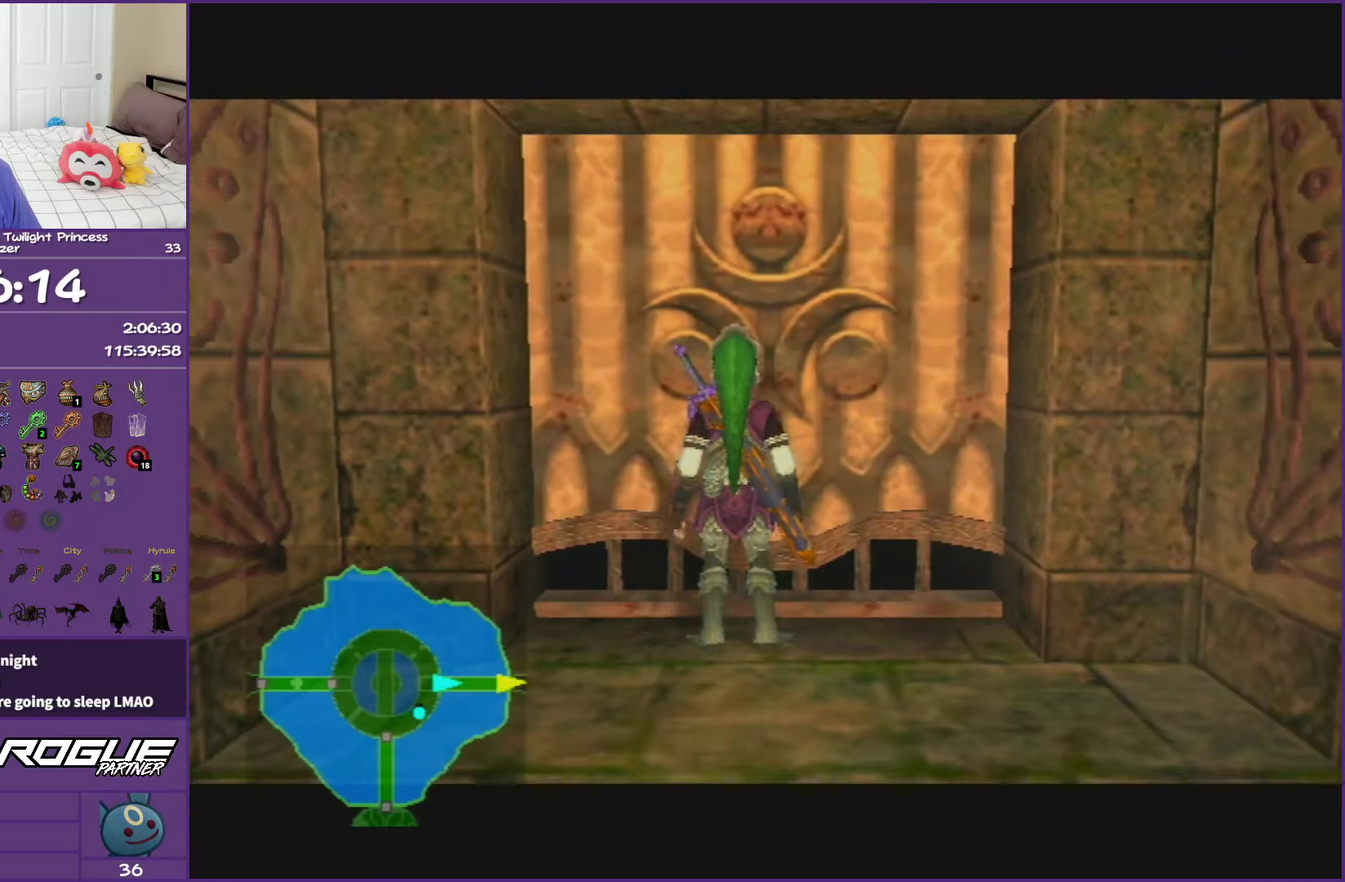
{"buttons": [], "left_stick": "up", "events": [[67, "A", "down"], [183, "A", "up"]]}
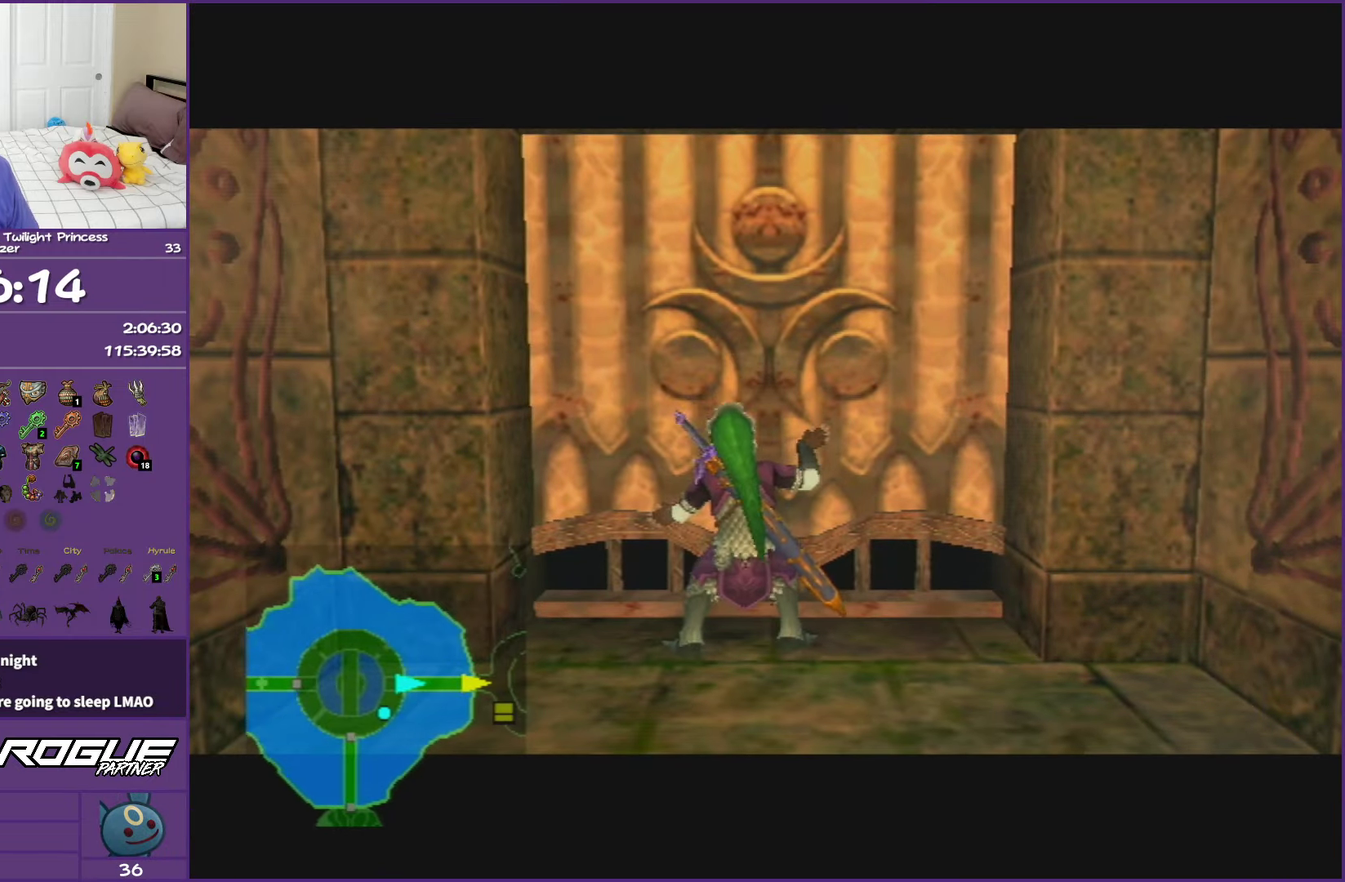
{"buttons": [], "left_stick": "up", "events": []}
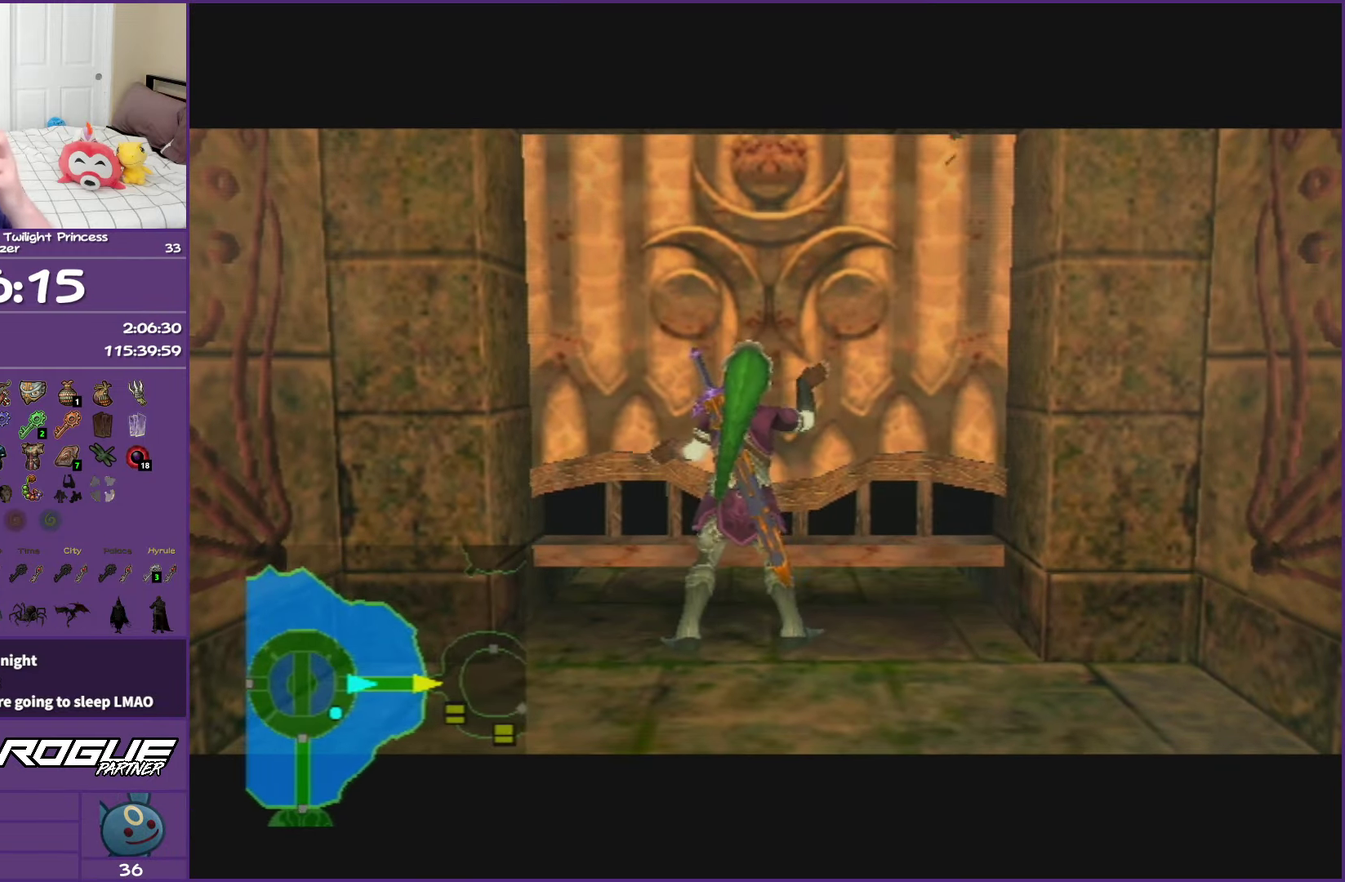
{"buttons": [], "left_stick": "up", "events": []}
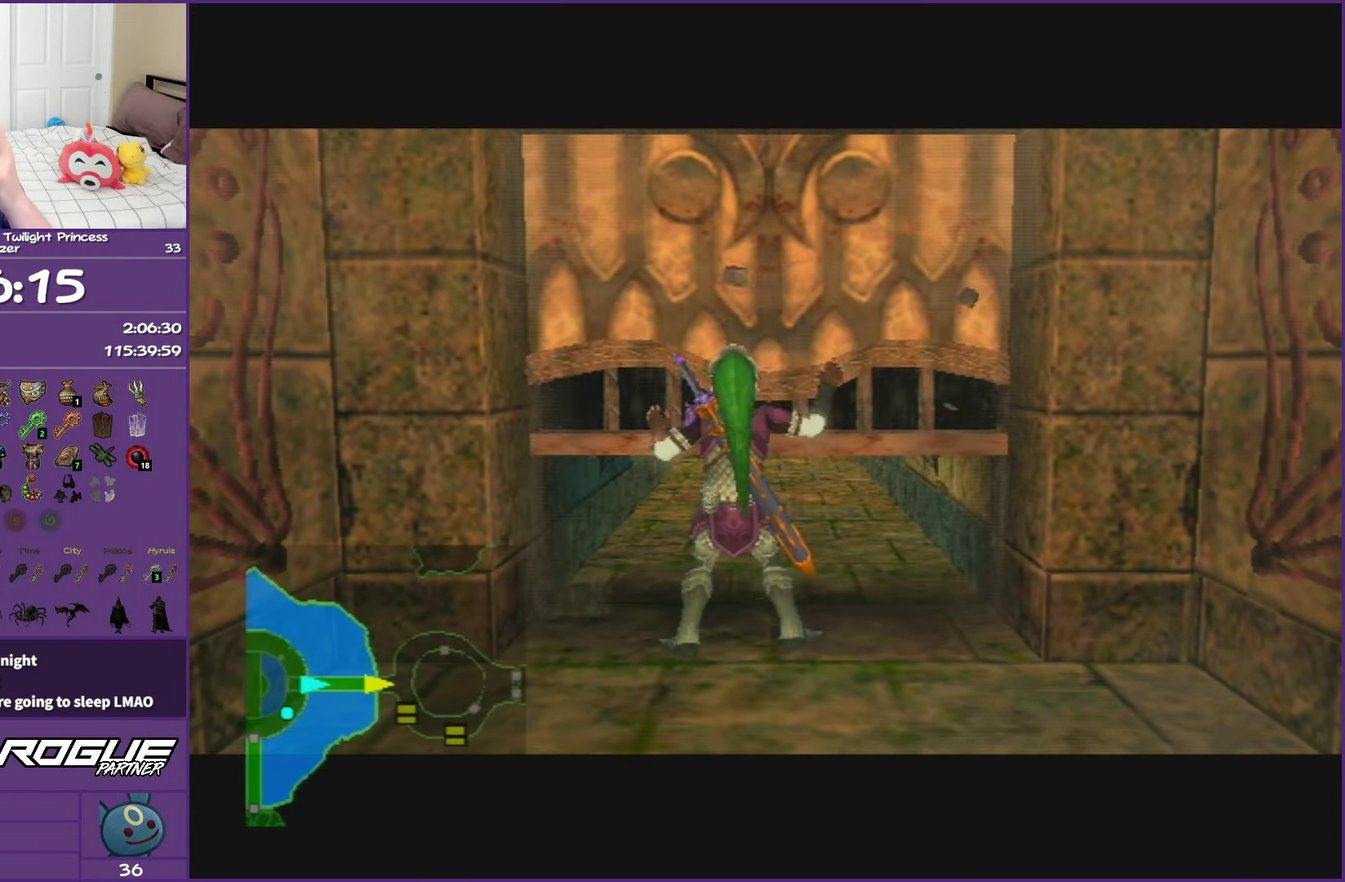
{"buttons": [], "left_stick": "up", "events": []}
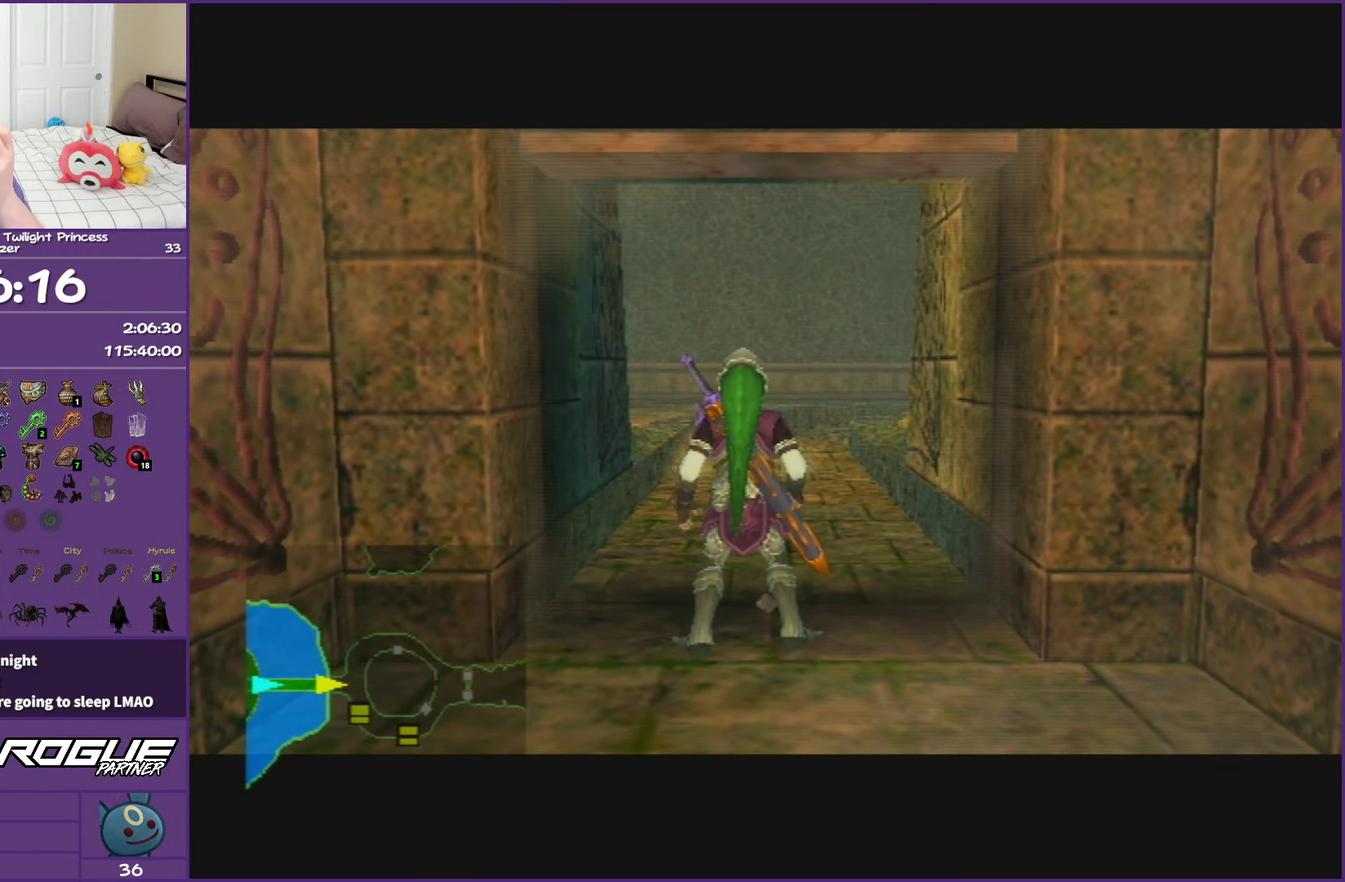
{"buttons": [], "left_stick": "up", "events": []}
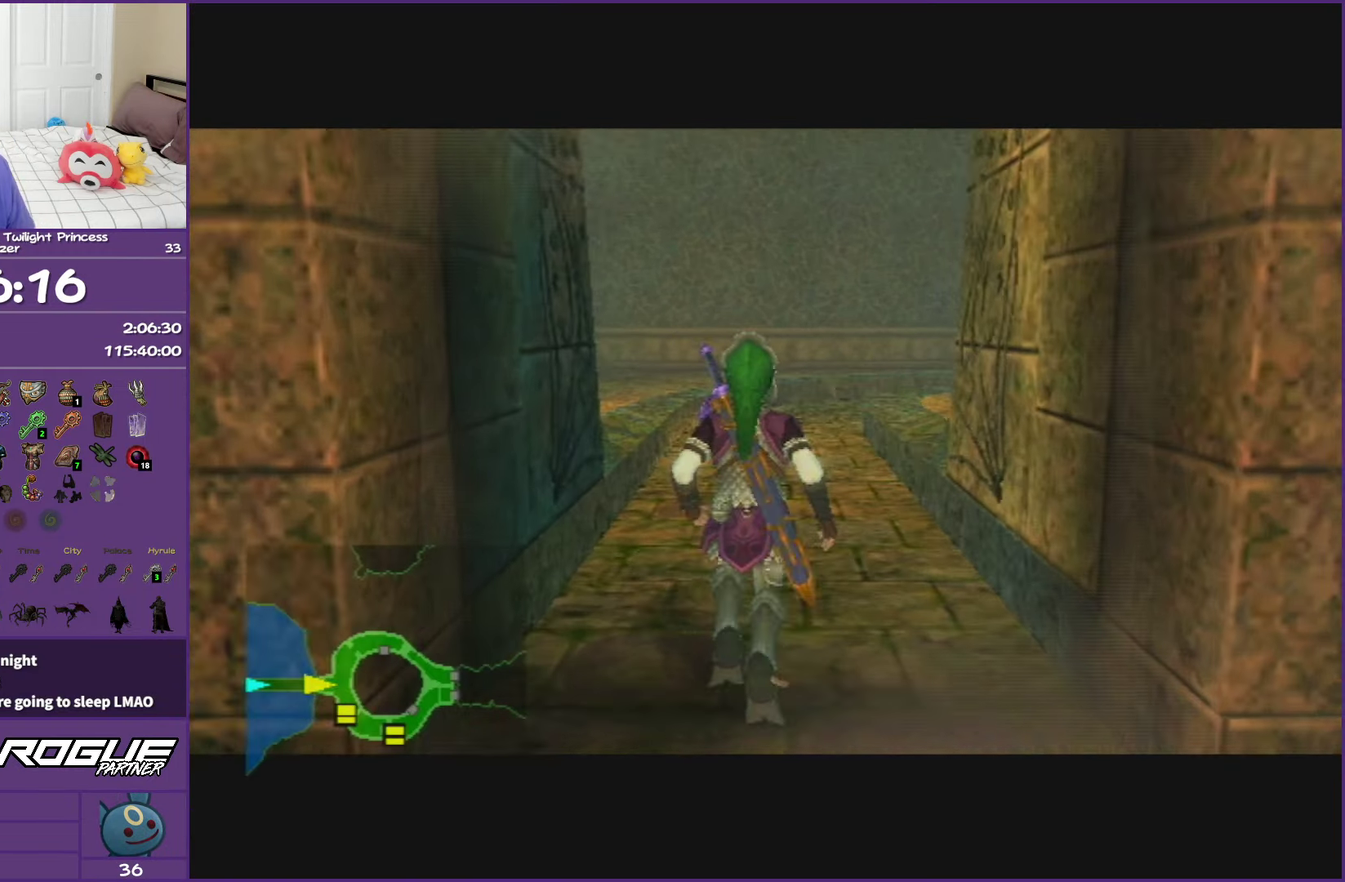
{"buttons": [], "left_stick": "up", "events": []}
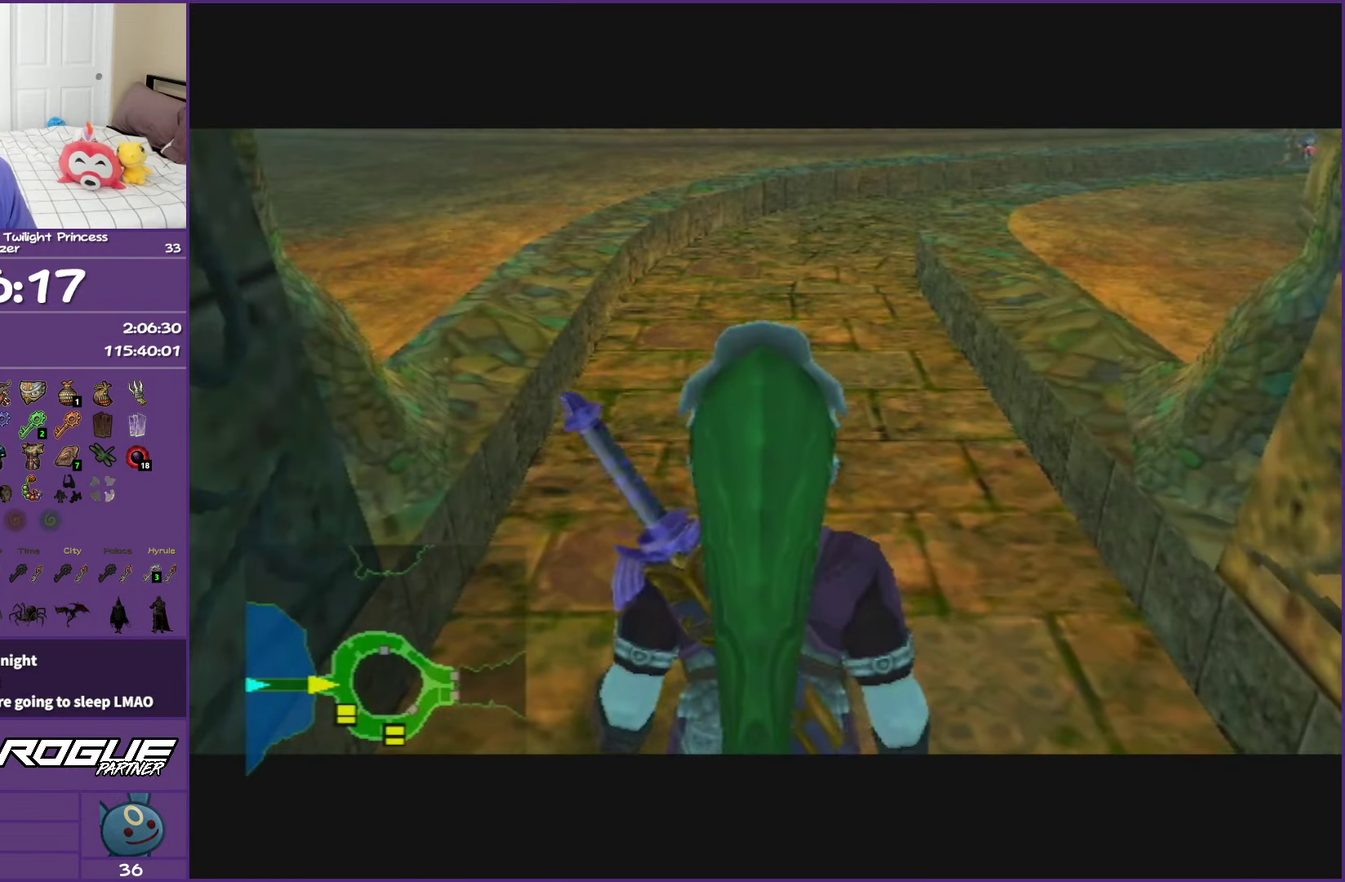
{"buttons": ["A"], "left_stick": "up", "events": [[383, "A", "down"]]}
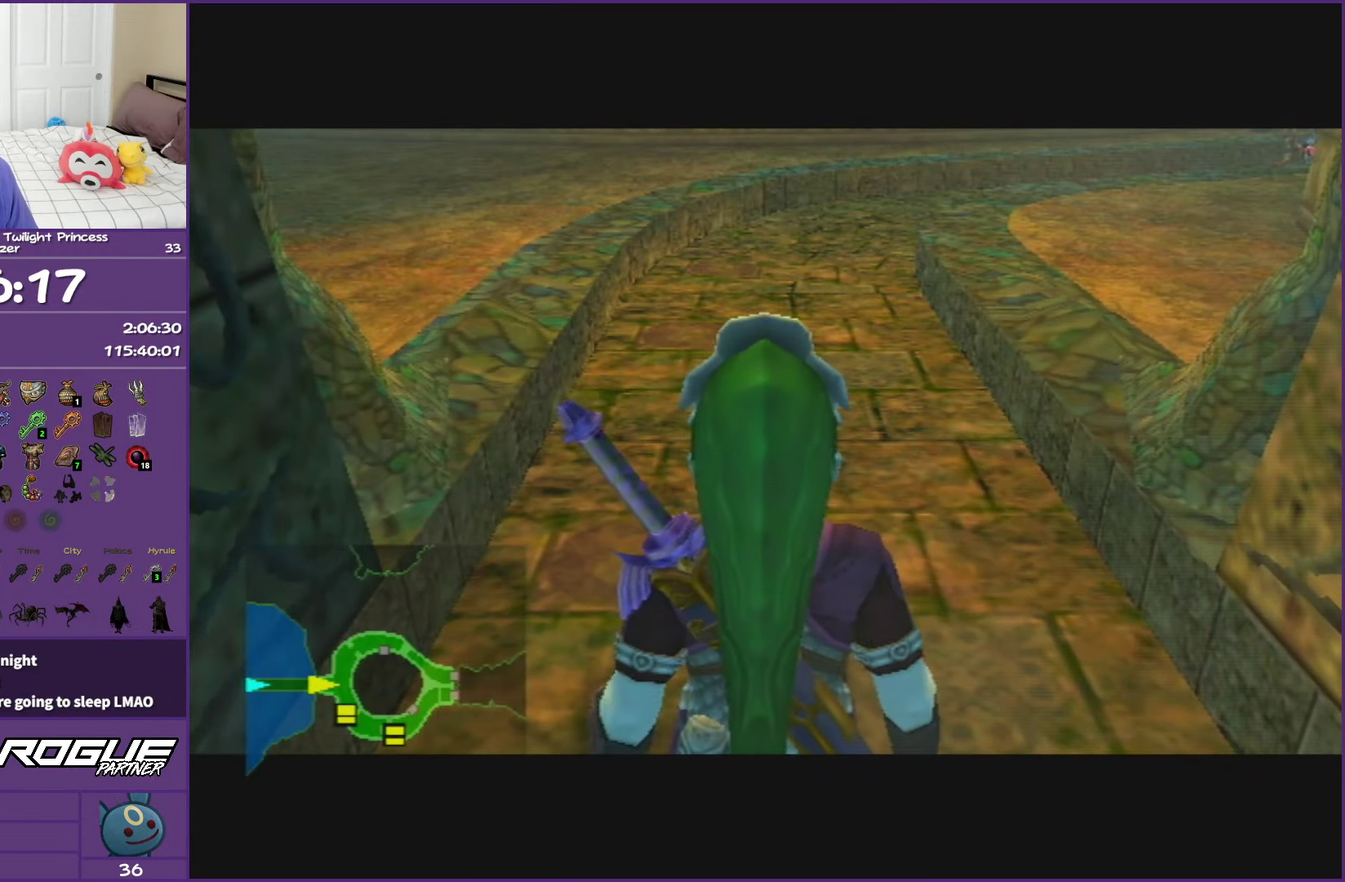
{"buttons": ["A"], "left_stick": "up", "events": [[33, "A", "up"], [183, "A", "down"], [317, "A", "up"], [433, "A", "down"]]}
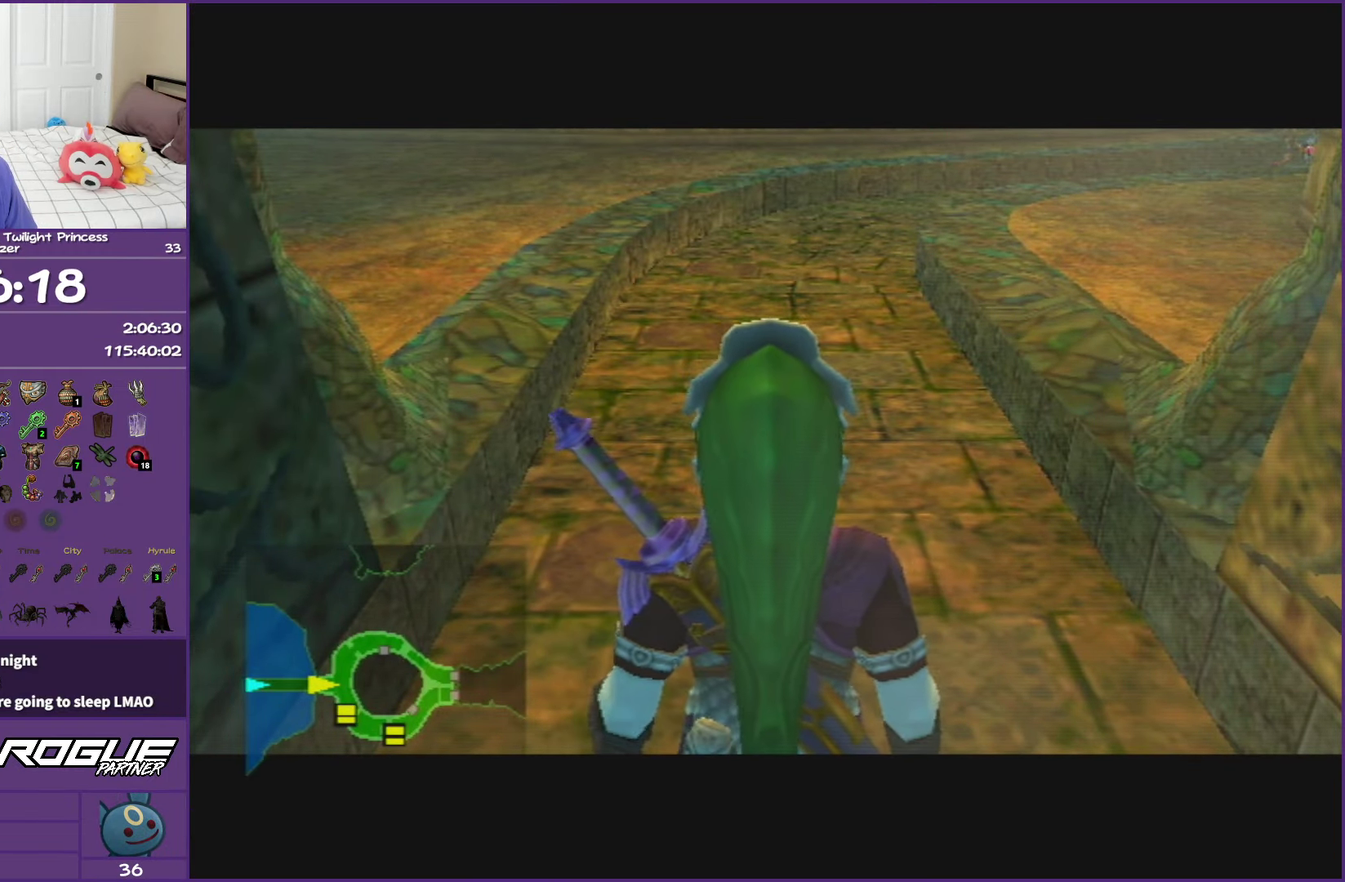
{"buttons": ["A"], "left_stick": "up", "events": [[50, "A", "up"], [200, "A", "down"], [300, "A", "up"], [400, "A", "down"]]}
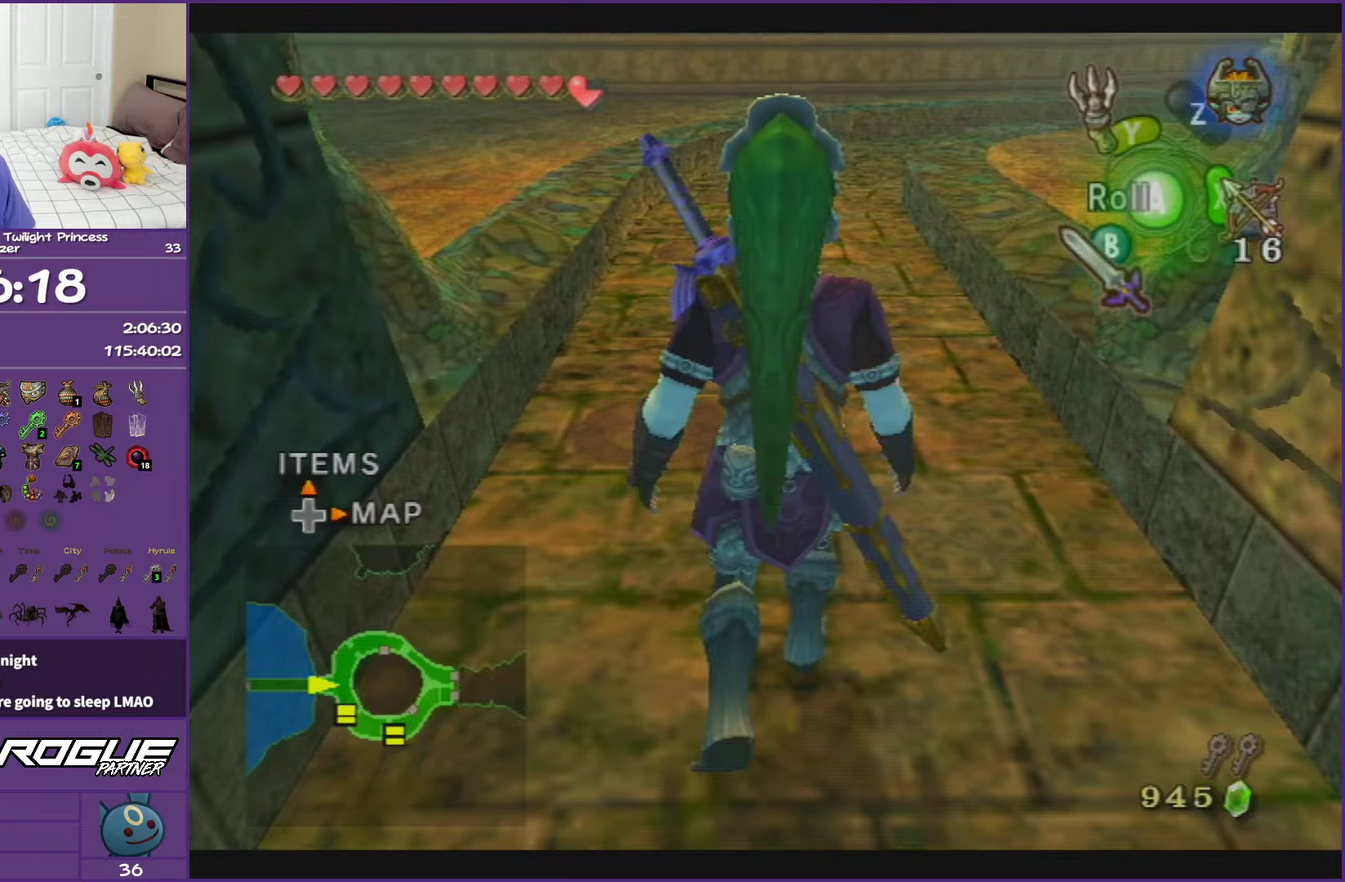
{"buttons": [], "left_stick": "up-right", "events": [[33, "A", "up"], [150, "A", "down"], [333, "A", "up"], [417, "left_stick", "up-right"]]}
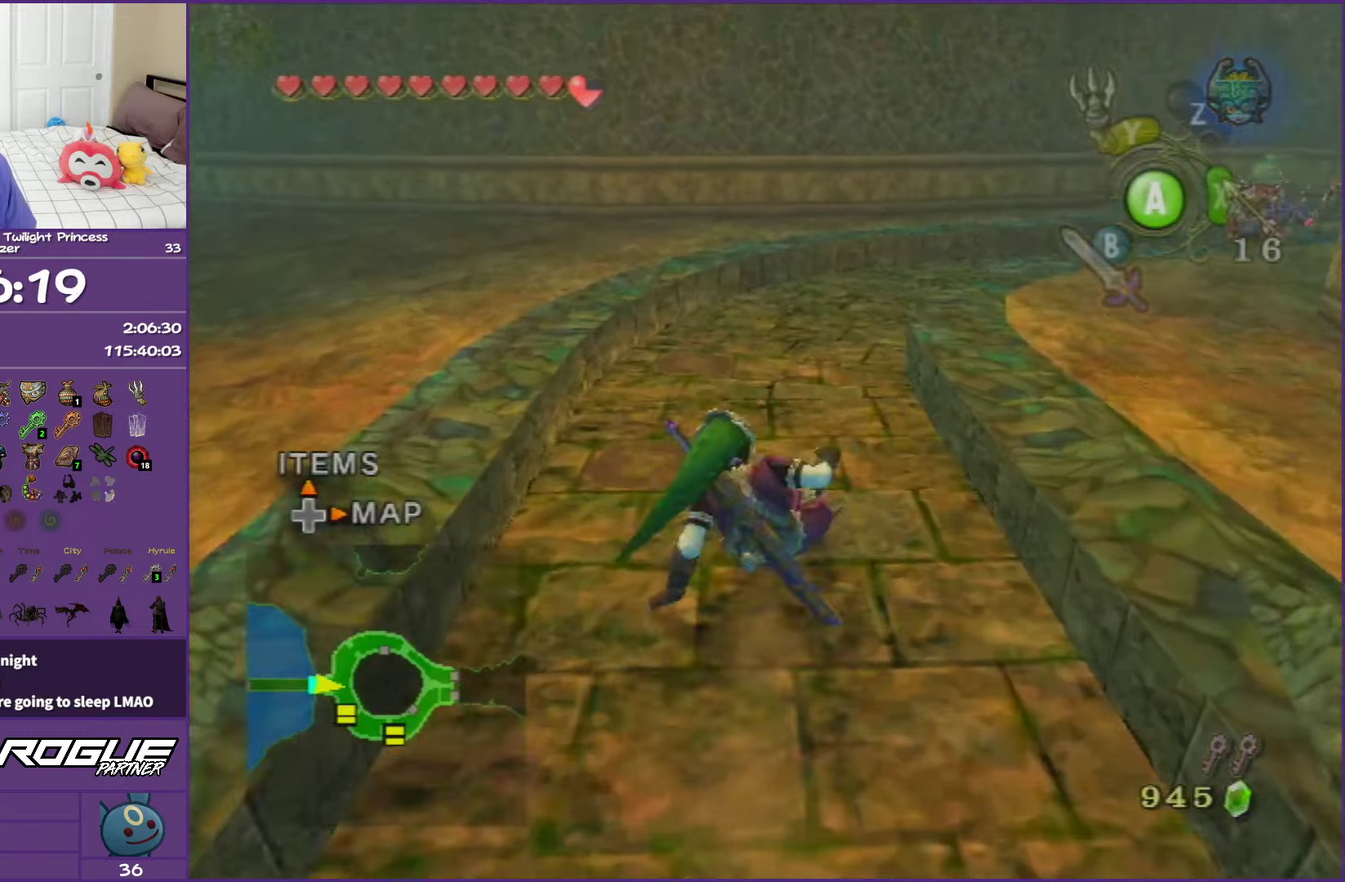
{"buttons": ["A"], "left_stick": "up-right", "events": [[183, "A", "down"]]}
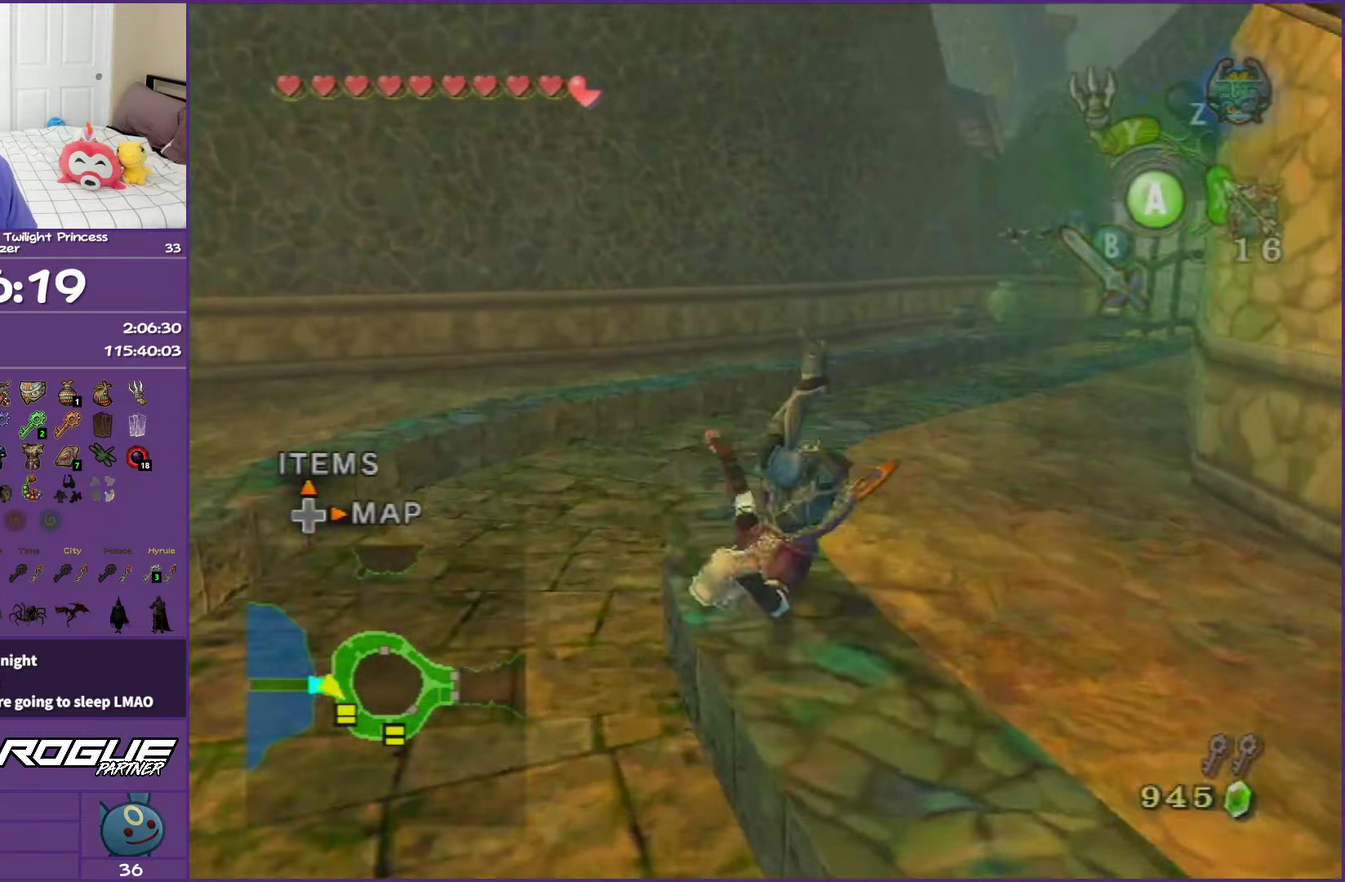
{"buttons": [], "left_stick": "up", "events": [[17, "A", "up"], [417, "left_stick", "up"]]}
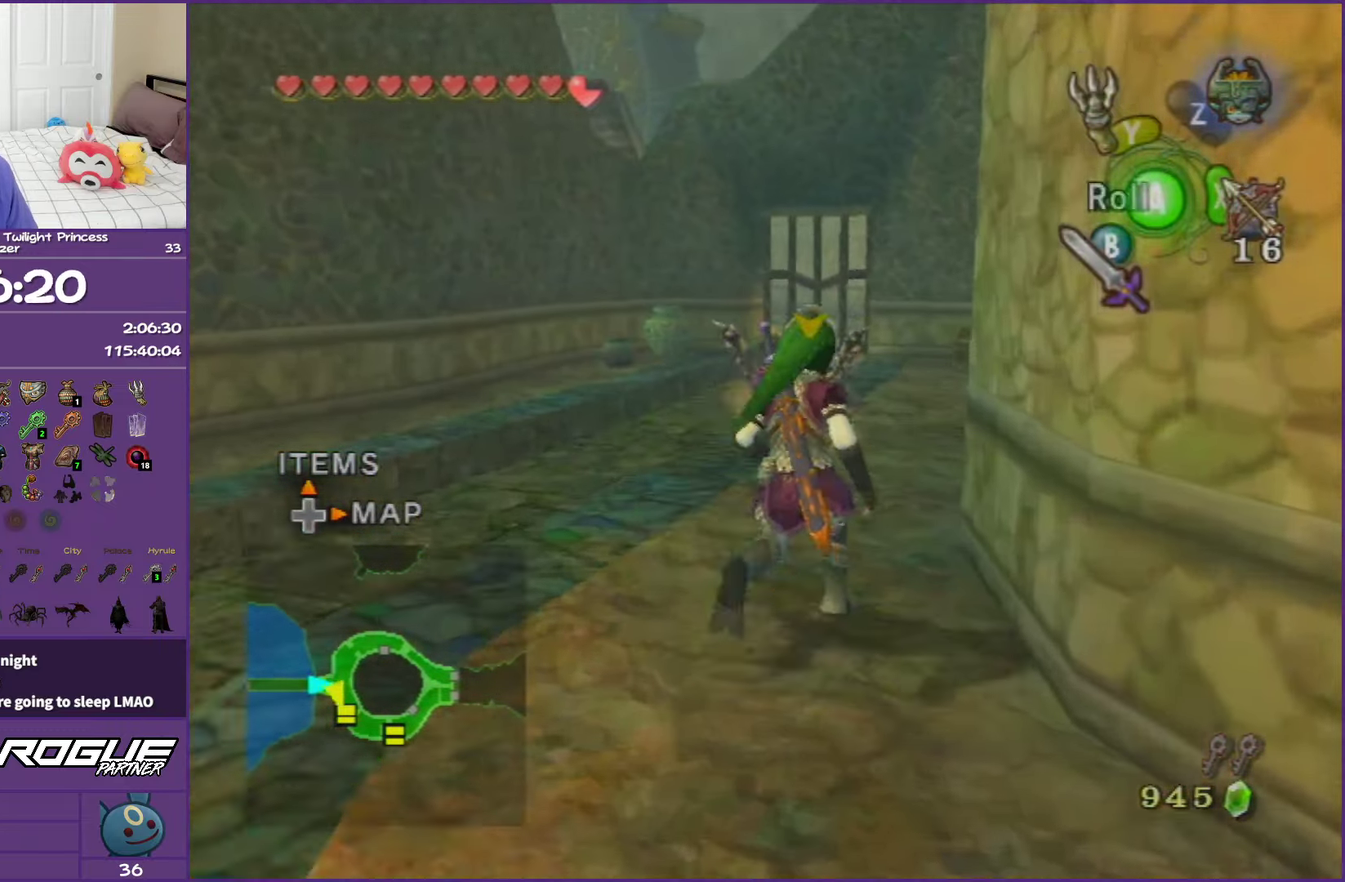
{"buttons": ["A"], "left_stick": "up", "events": [[317, "A", "down"]]}
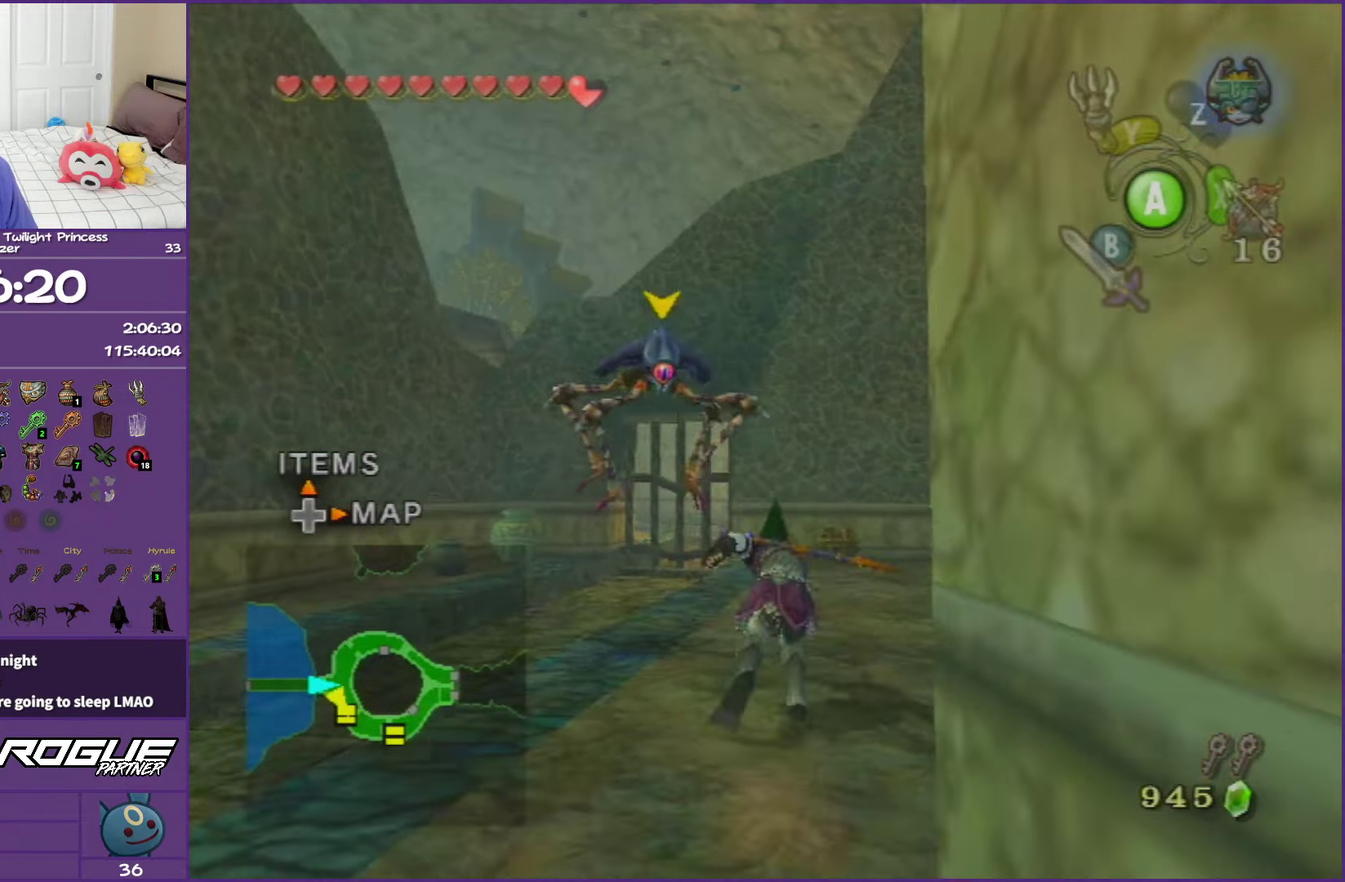
{"buttons": [], "left_stick": "up-right", "events": [[83, "A", "up"], [433, "left_stick", "up-right"]]}
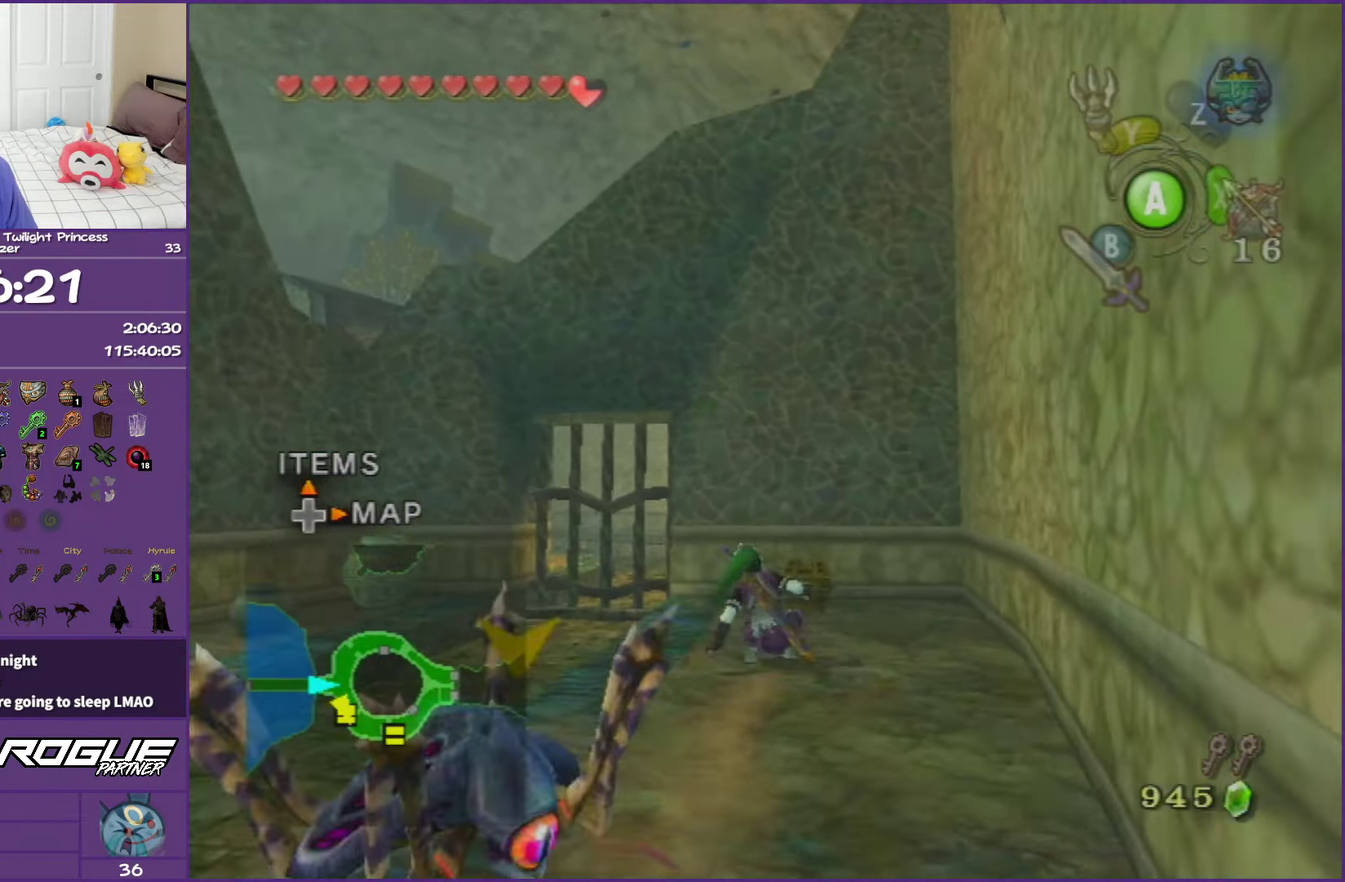
{"buttons": ["A"], "left_stick": "center", "events": [[100, "left_stick", "up"], [433, "A", "down"], [467, "left_stick", "center"]]}
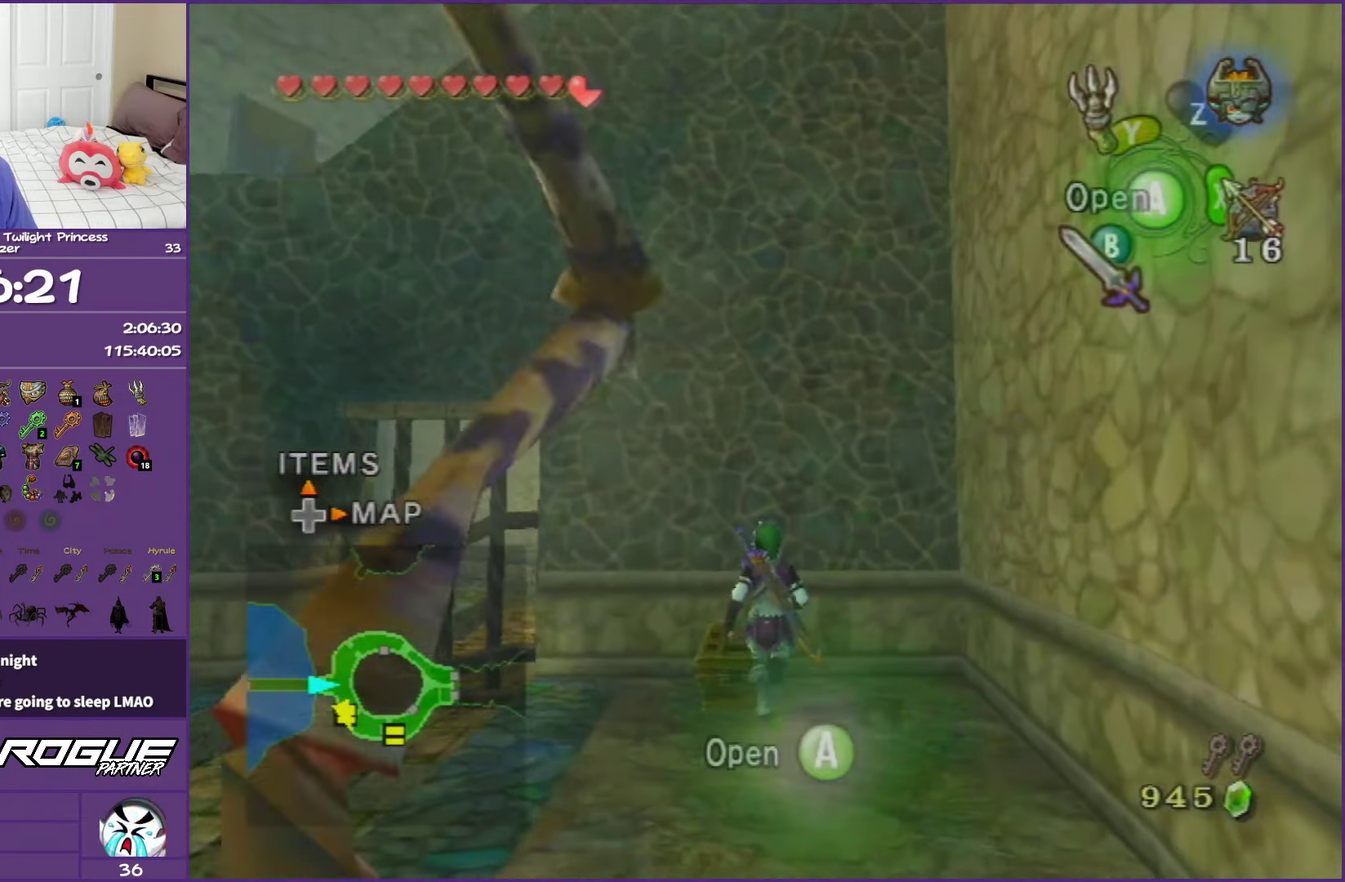
{"buttons": ["A"], "left_stick": "center", "events": [[67, "A", "up"], [150, "A", "down"]]}
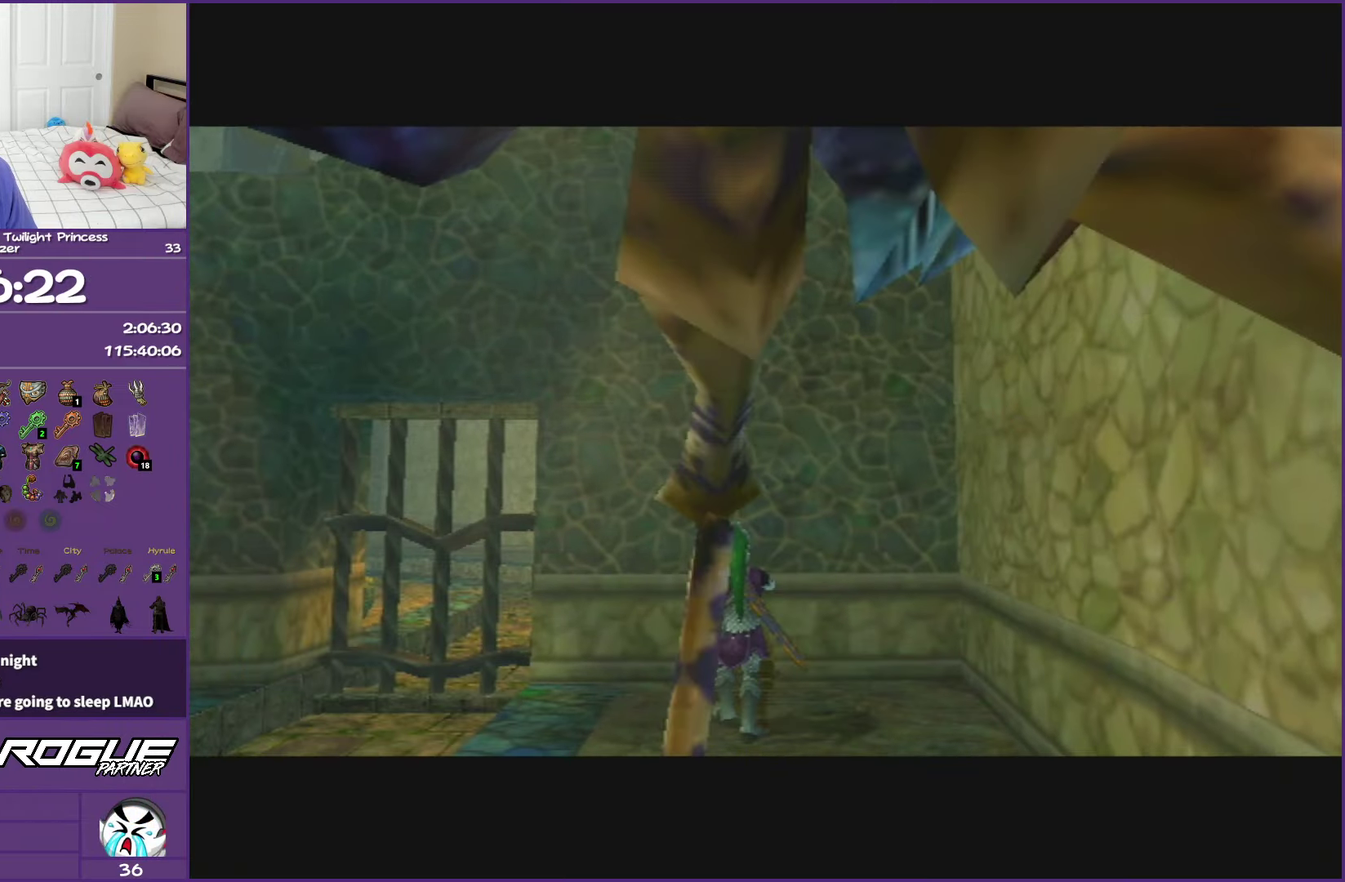
{"buttons": ["A"], "left_stick": "center", "events": []}
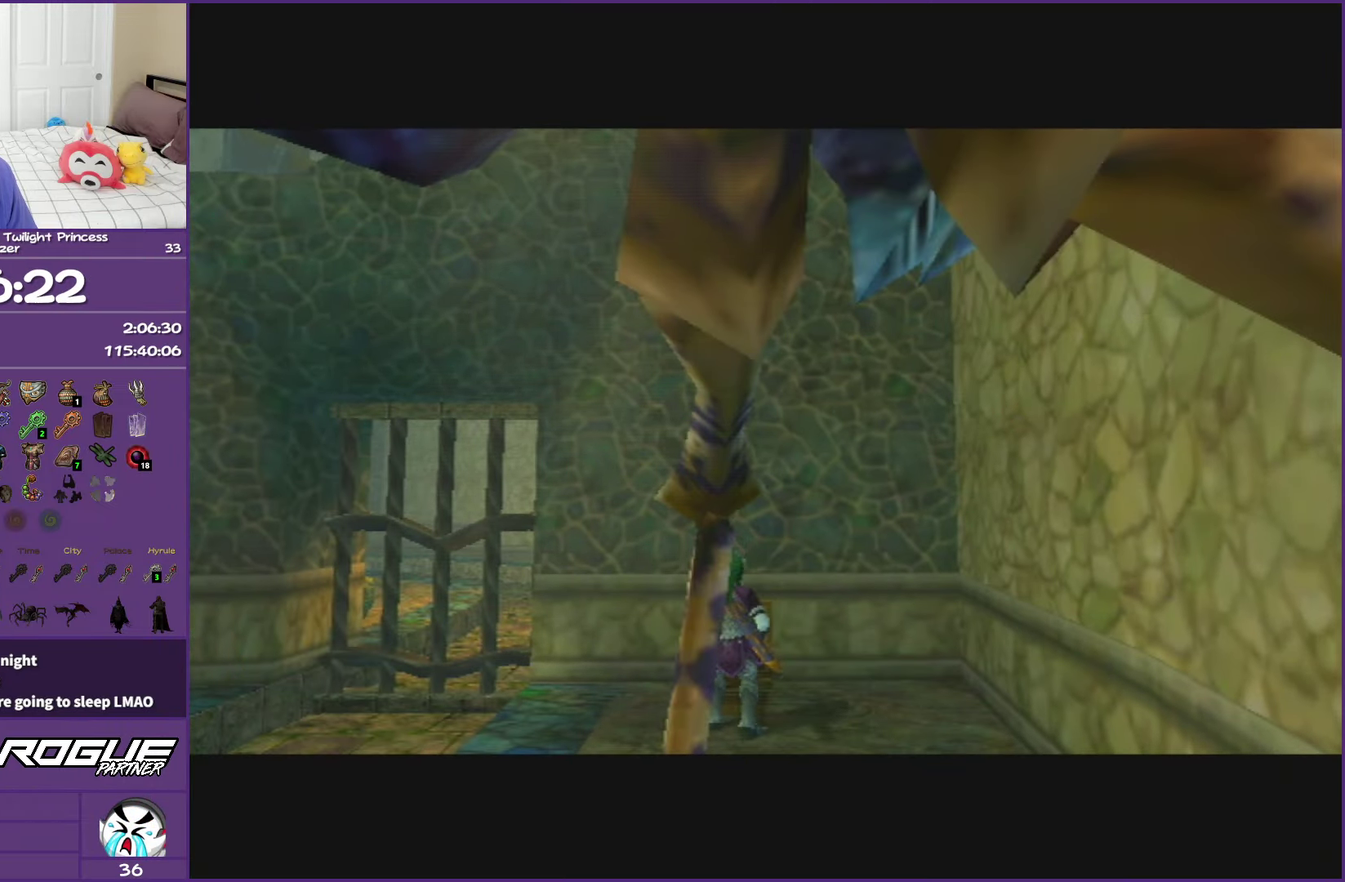
{"buttons": ["A"], "left_stick": "center", "events": []}
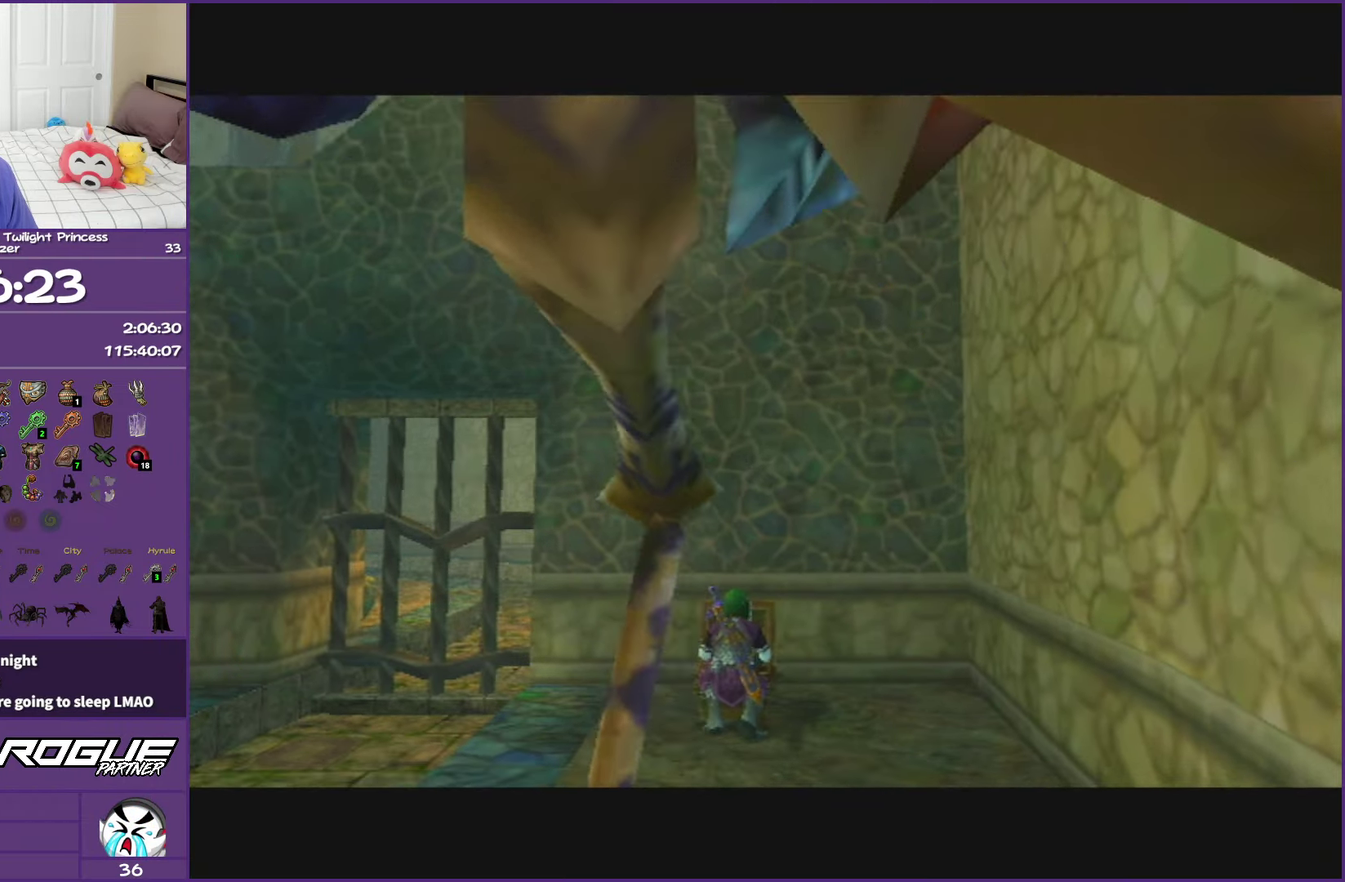
{"buttons": ["A"], "left_stick": "center", "events": []}
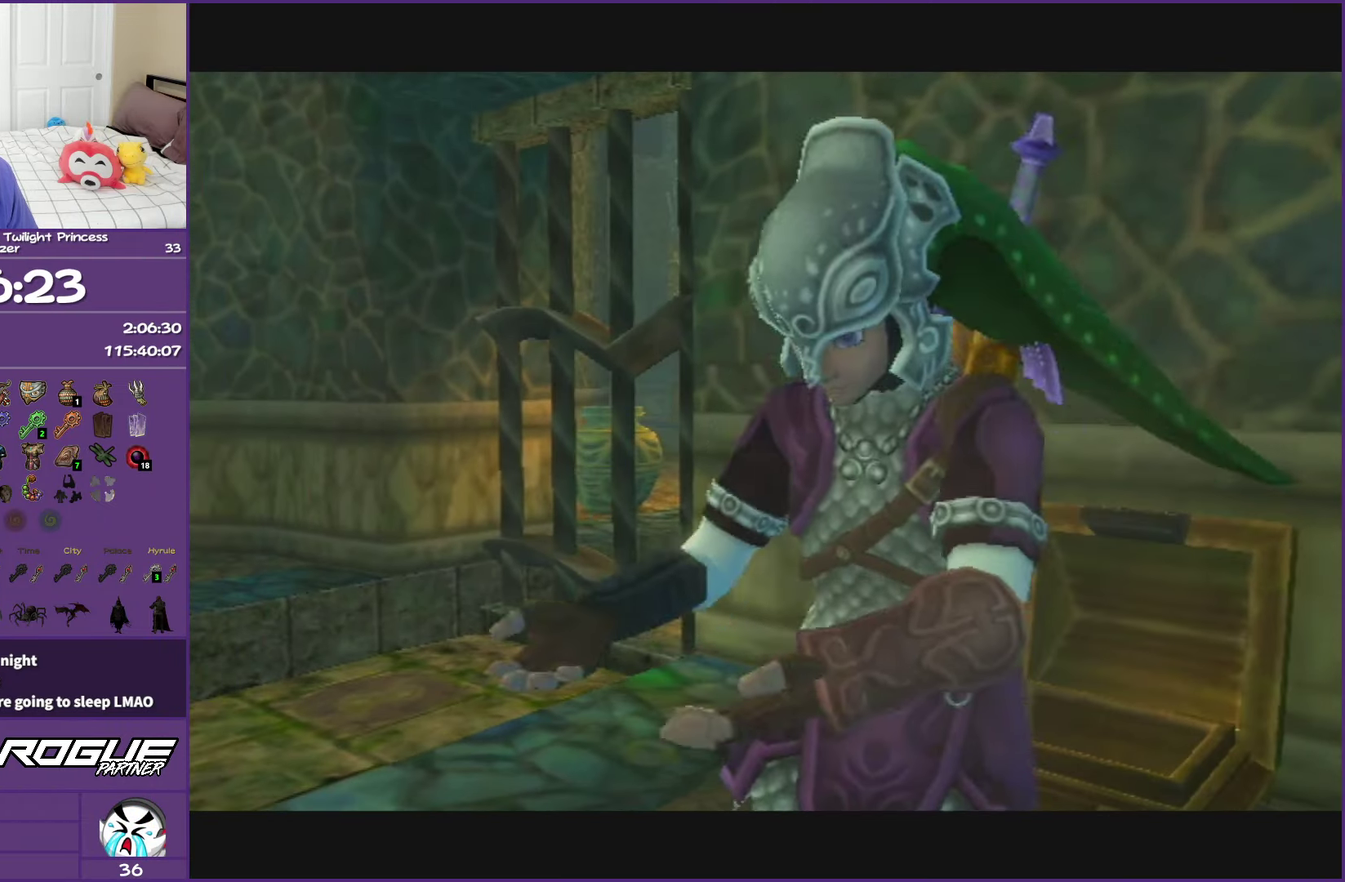
{"buttons": [], "left_stick": "center", "events": [[400, "A", "up"]]}